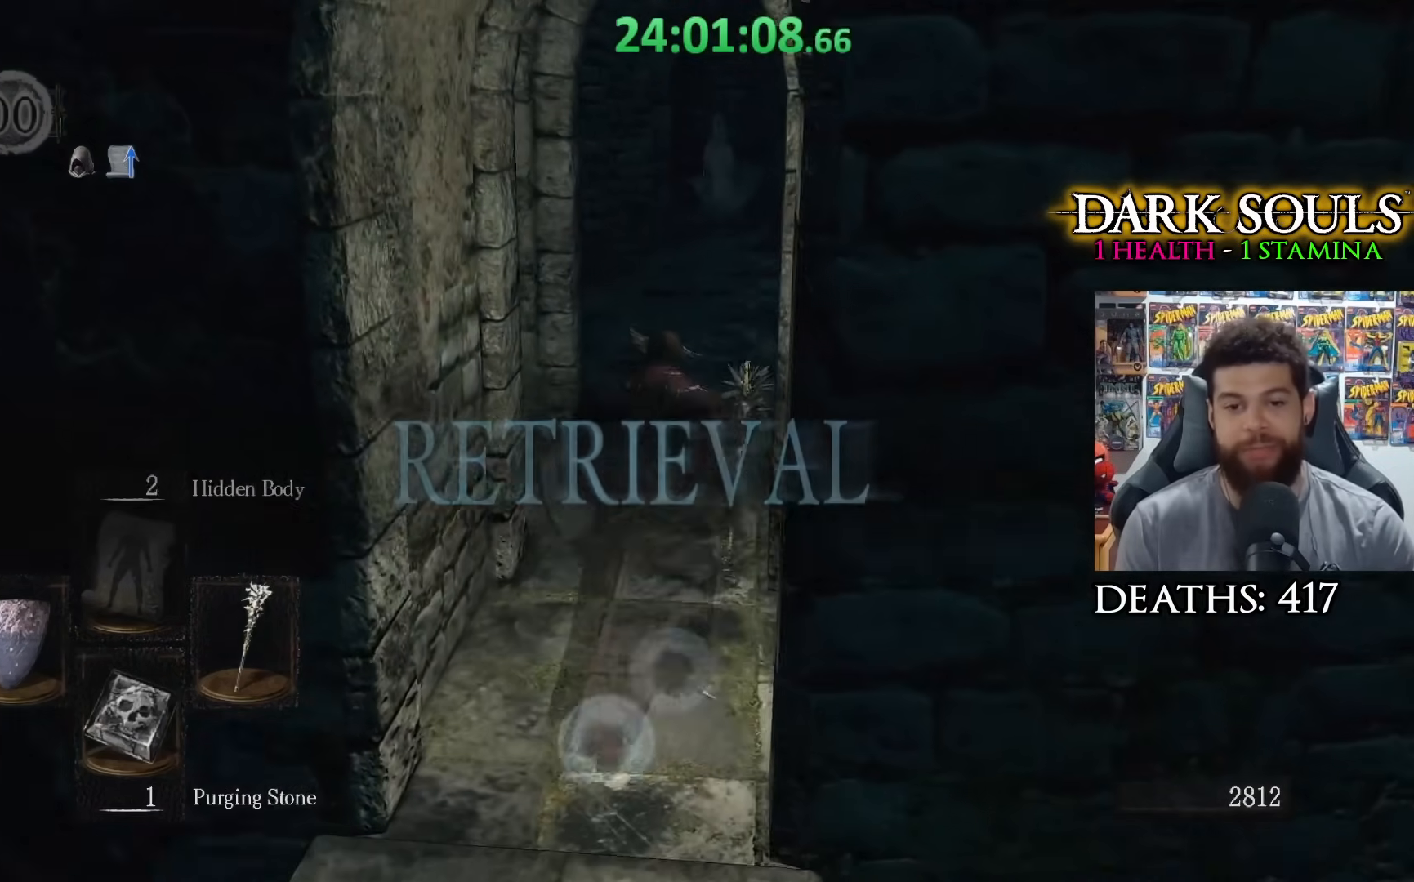
Gameplay with a controller (Xbox layout); each line is a JSON object with the inputs held at the frame after it. "events" lists button and stick changes between this image and that frame as [ms after this image, input, new state], when the widget could be followed in between.
{"buttons": [], "left_stick": "down", "right_stick": "center", "events": [[300, "left_stick", "left"], [350, "left_stick", "down-left"], [500, "left_stick", "down"]]}
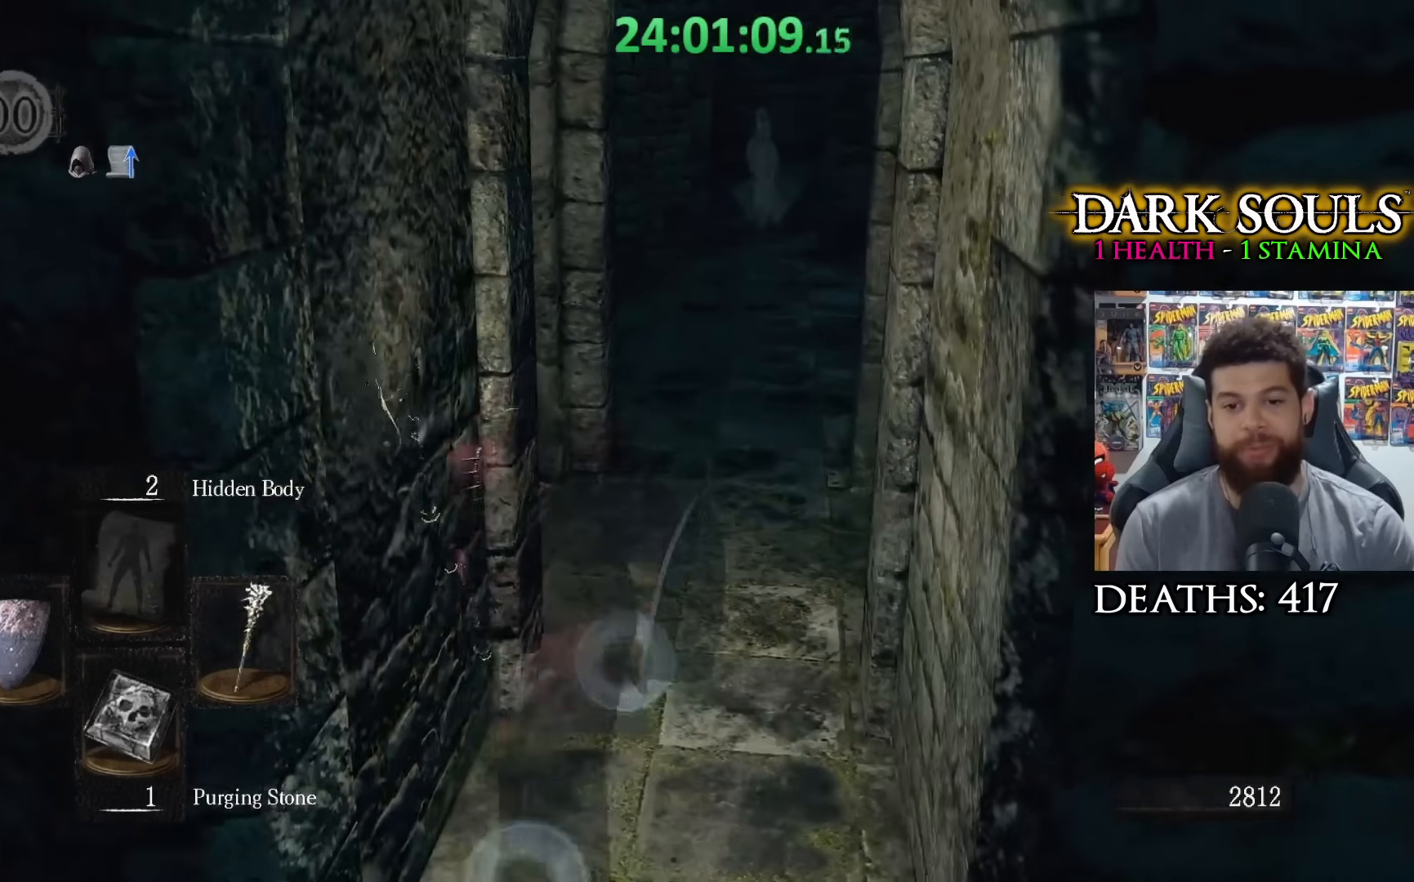
{"buttons": [], "left_stick": "down", "right_stick": "center", "events": [[100, "right_stick", "right"], [183, "right_stick", "center"]]}
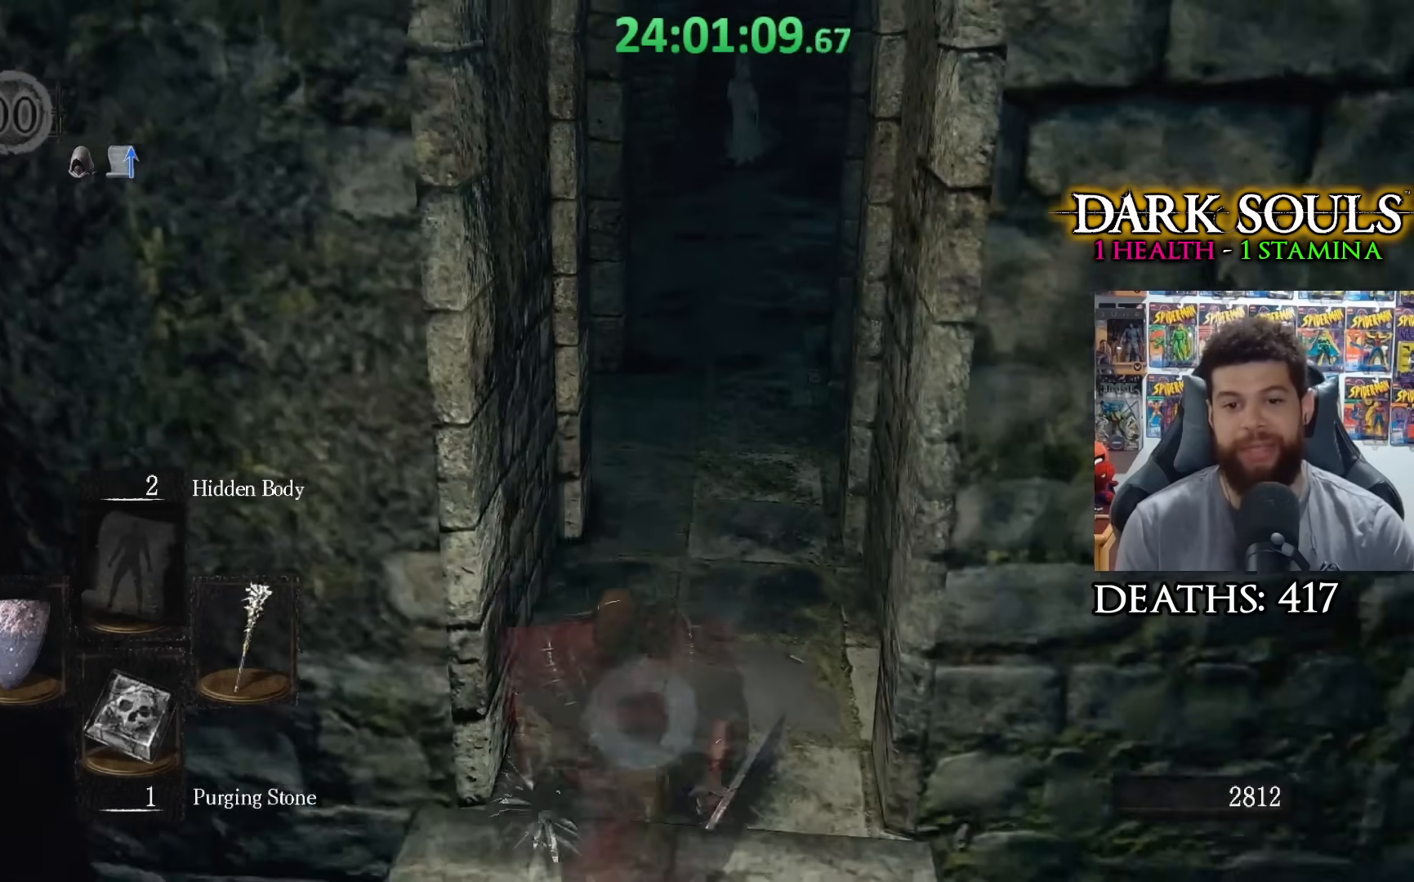
{"buttons": [], "left_stick": "up", "right_stick": "center", "events": [[50, "left_stick", "center"], [300, "left_stick", "up"]]}
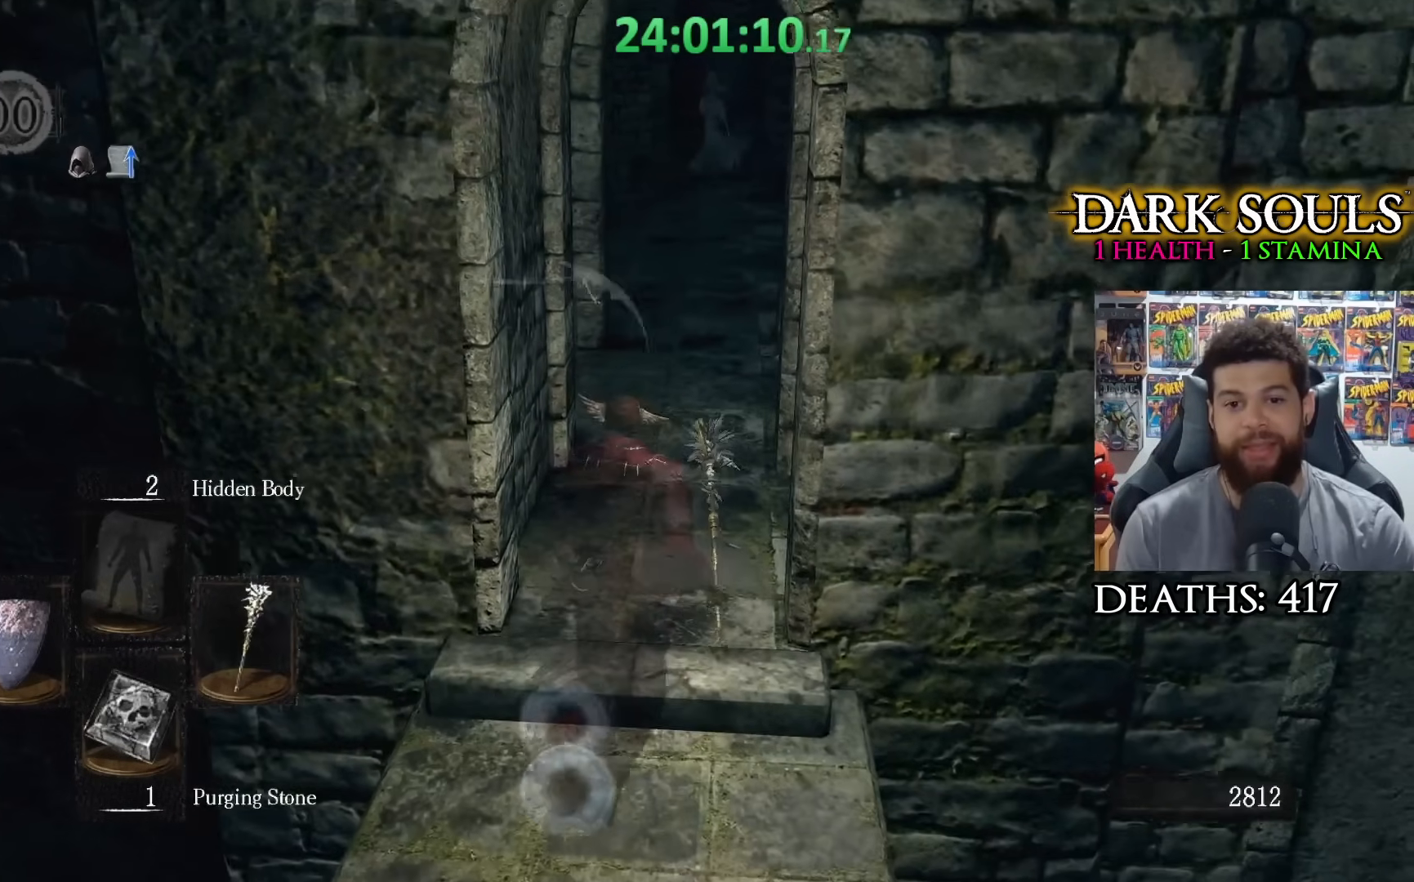
{"buttons": [], "left_stick": "down", "right_stick": "center", "events": [[250, "left_stick", "center"], [350, "left_stick", "down"]]}
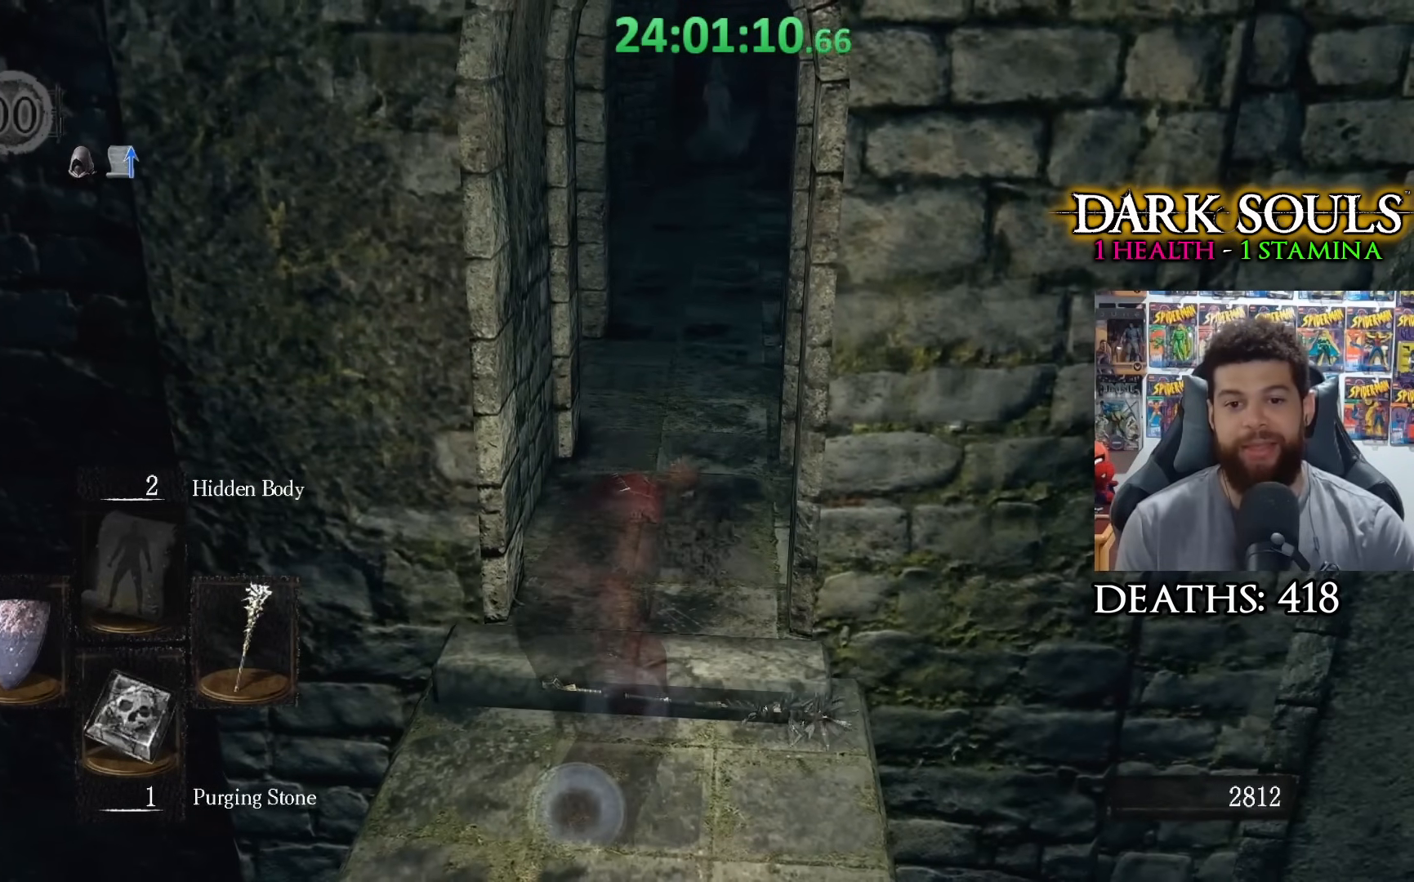
{"buttons": [], "left_stick": "center", "right_stick": "center", "events": [[200, "right_stick", "left"], [250, "left_stick", "center"], [383, "right_stick", "center"]]}
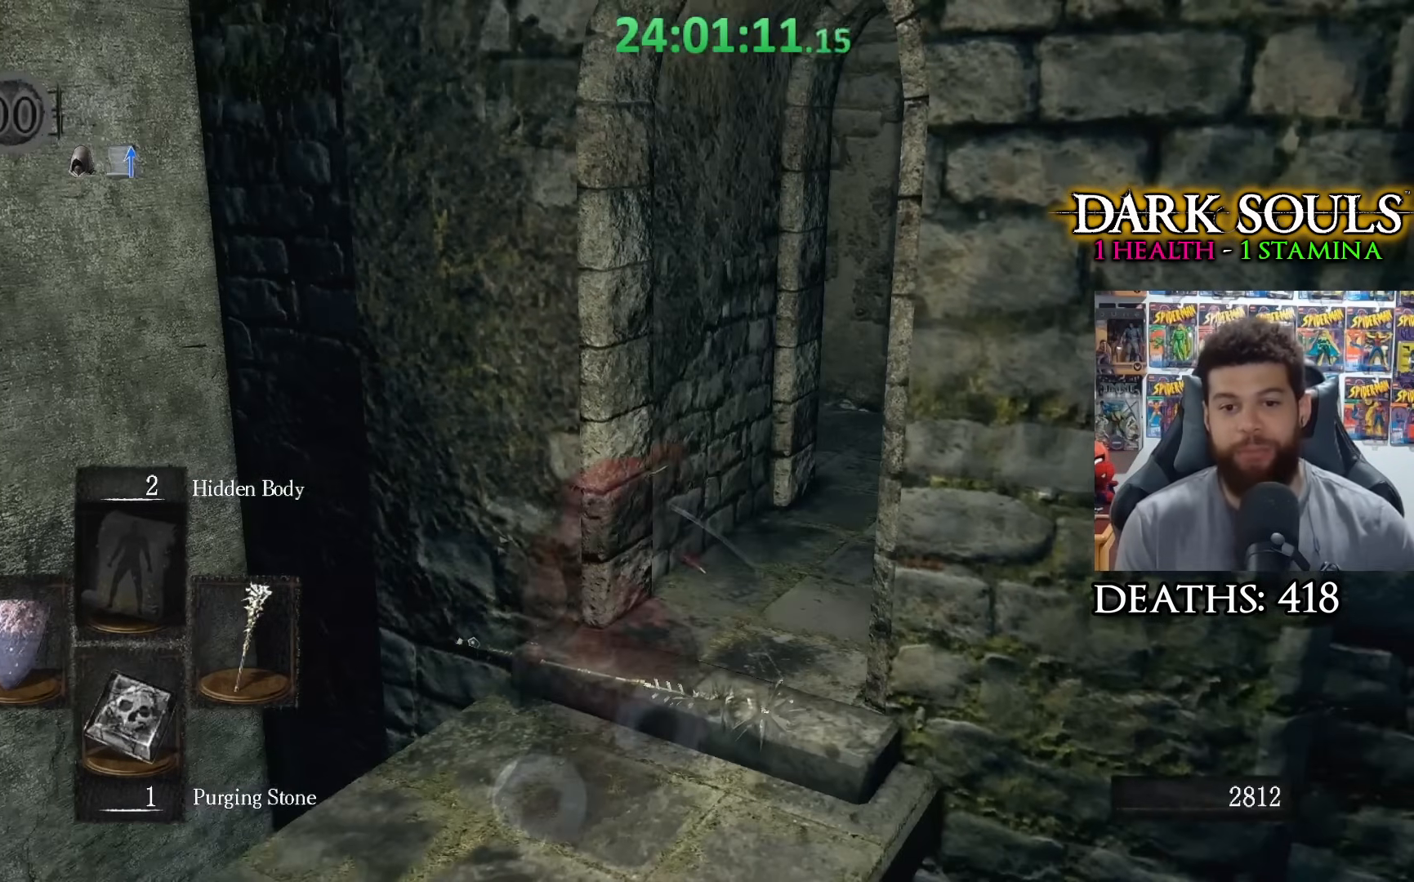
{"buttons": [], "left_stick": "center", "right_stick": "center", "events": []}
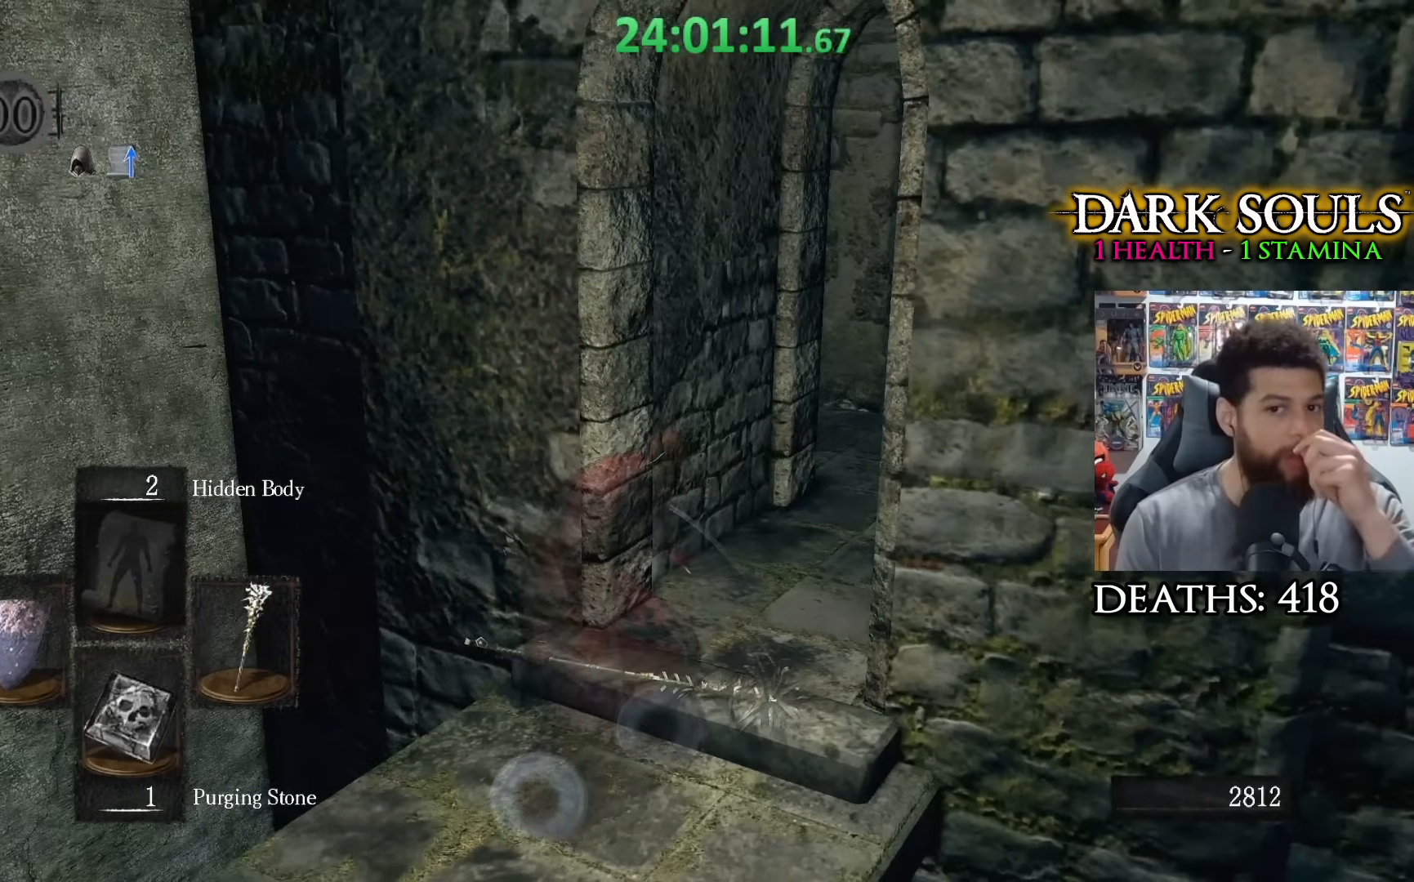
{"buttons": [], "left_stick": "center", "right_stick": "center", "events": []}
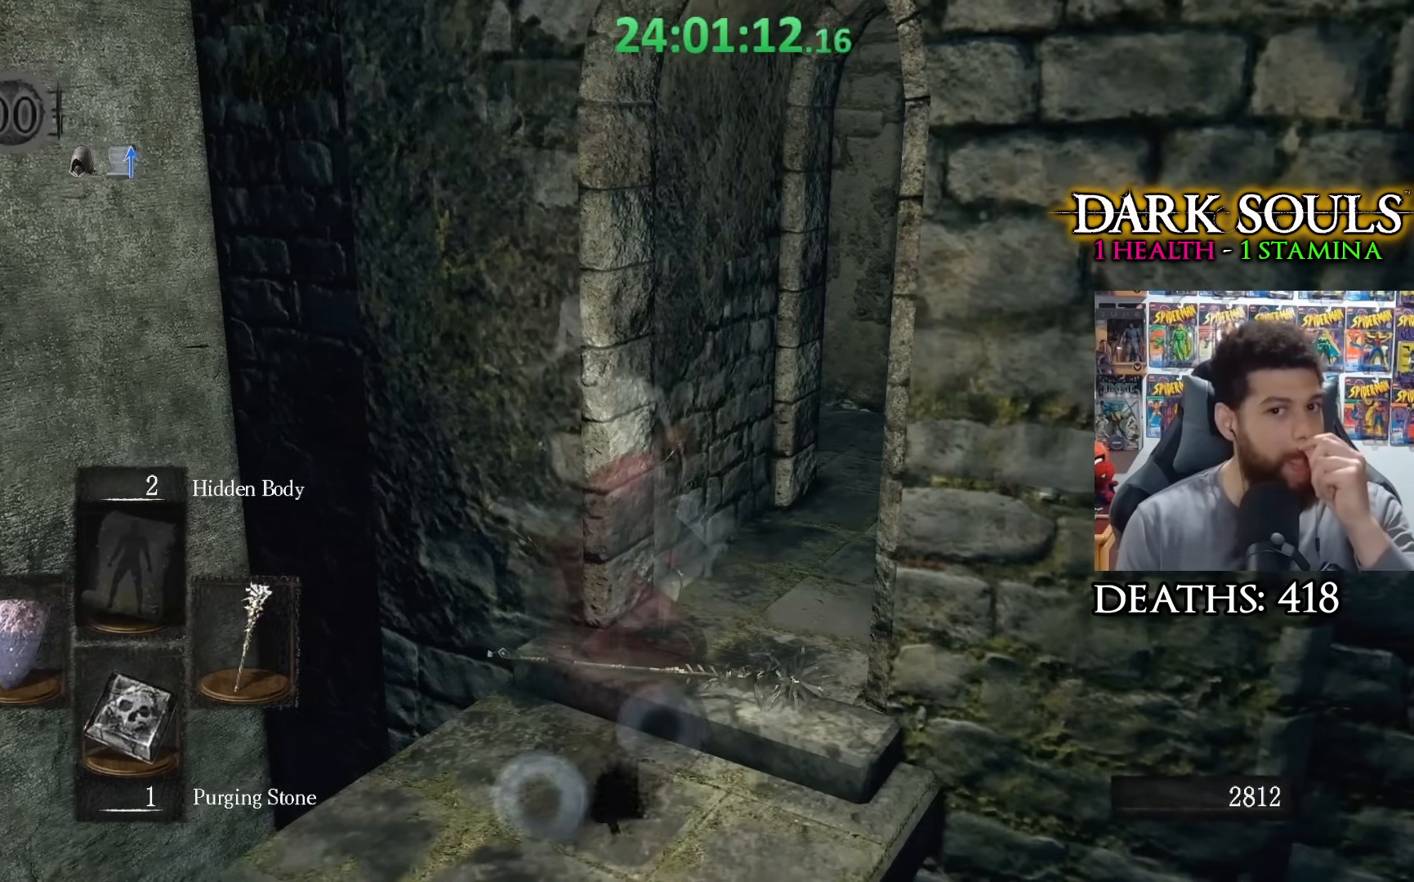
{"buttons": [], "left_stick": "center", "right_stick": "center", "events": []}
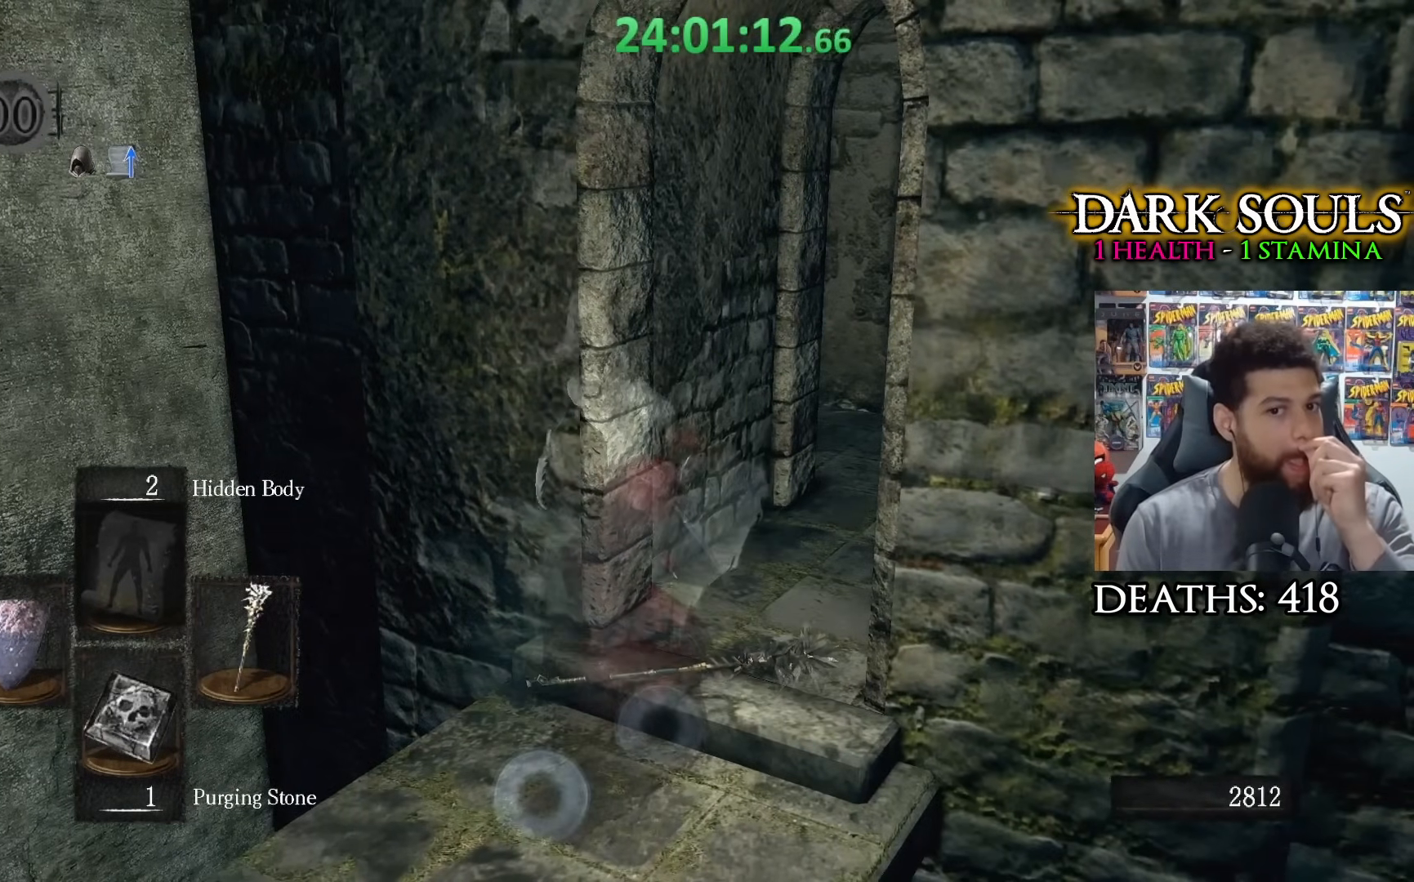
{"buttons": [], "left_stick": "center", "right_stick": "center", "events": []}
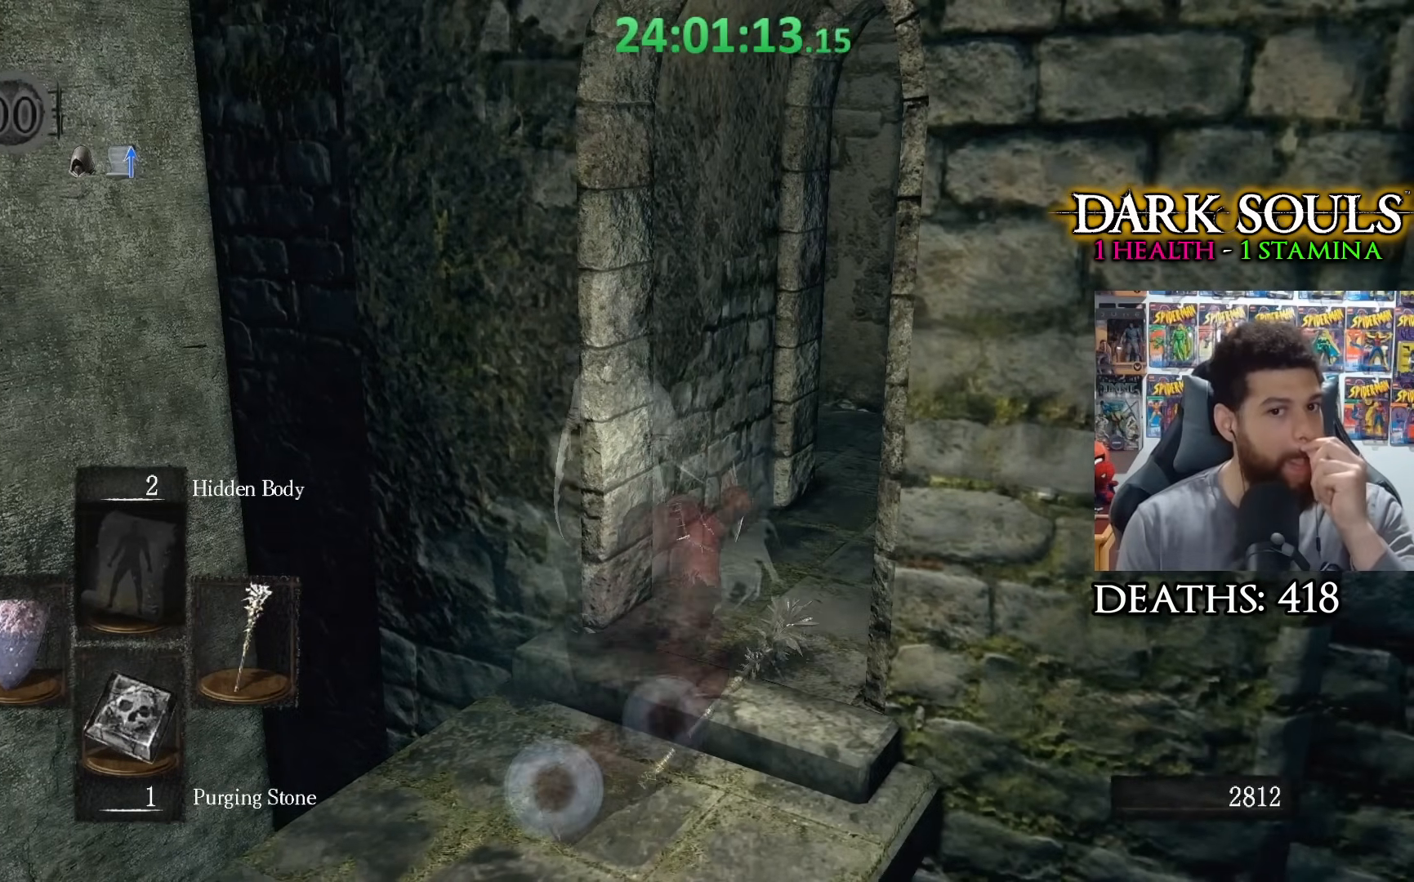
{"buttons": [], "left_stick": "center", "right_stick": "center", "events": []}
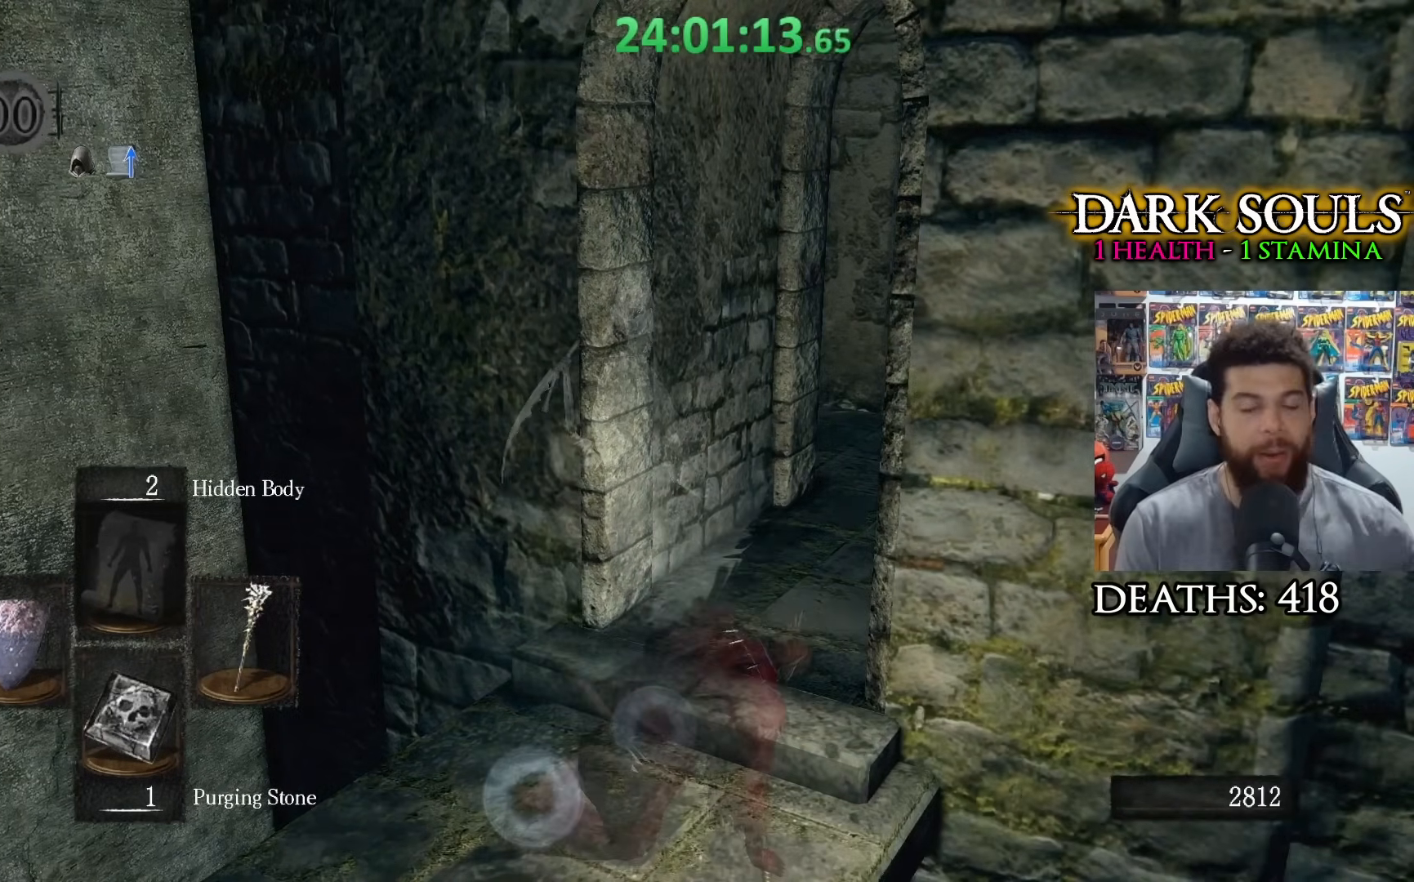
{"buttons": [], "left_stick": "center", "right_stick": "center", "events": []}
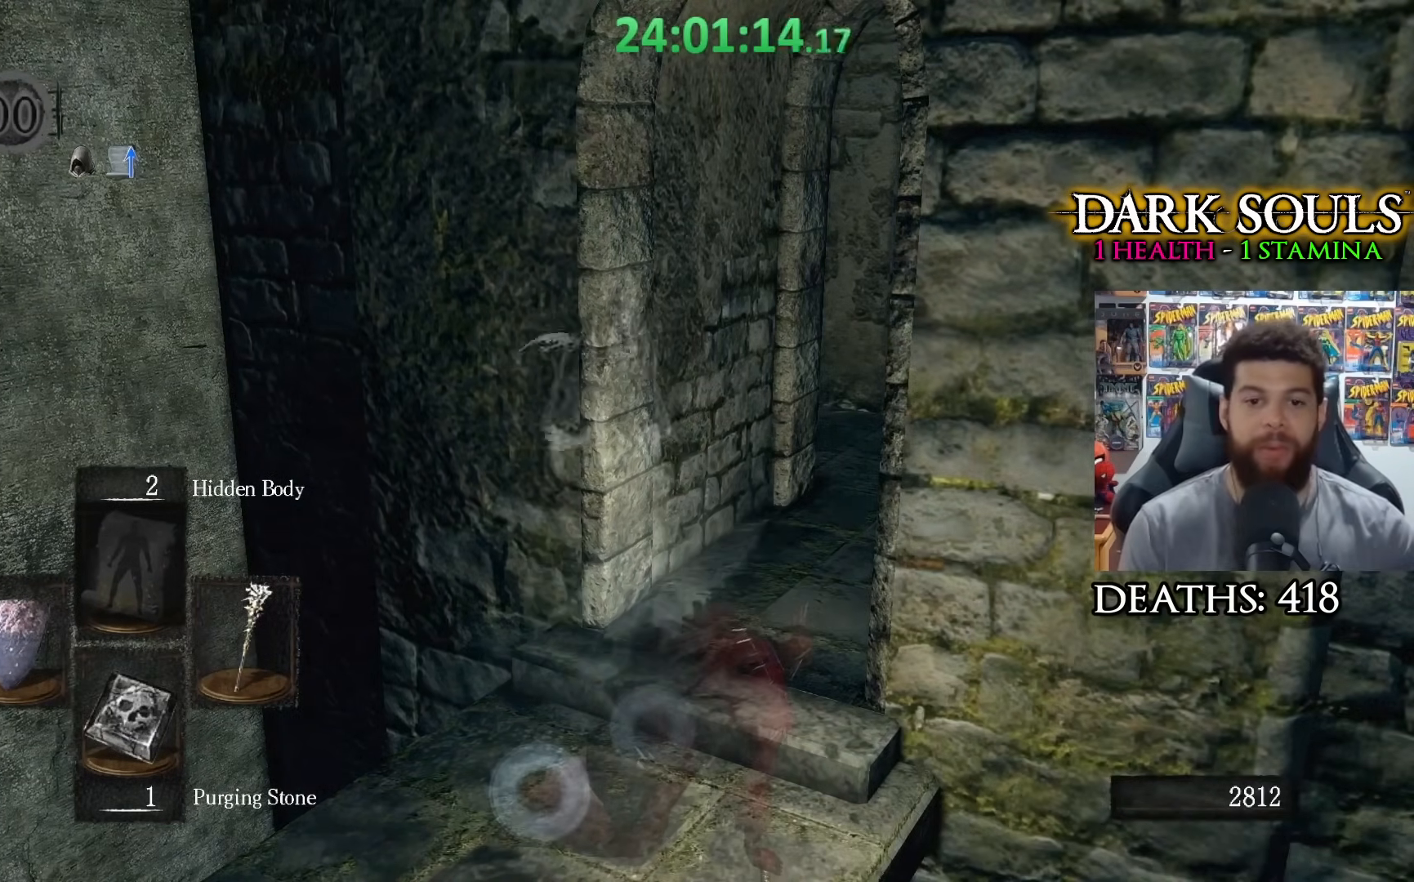
{"buttons": [], "left_stick": "center", "right_stick": "center", "events": []}
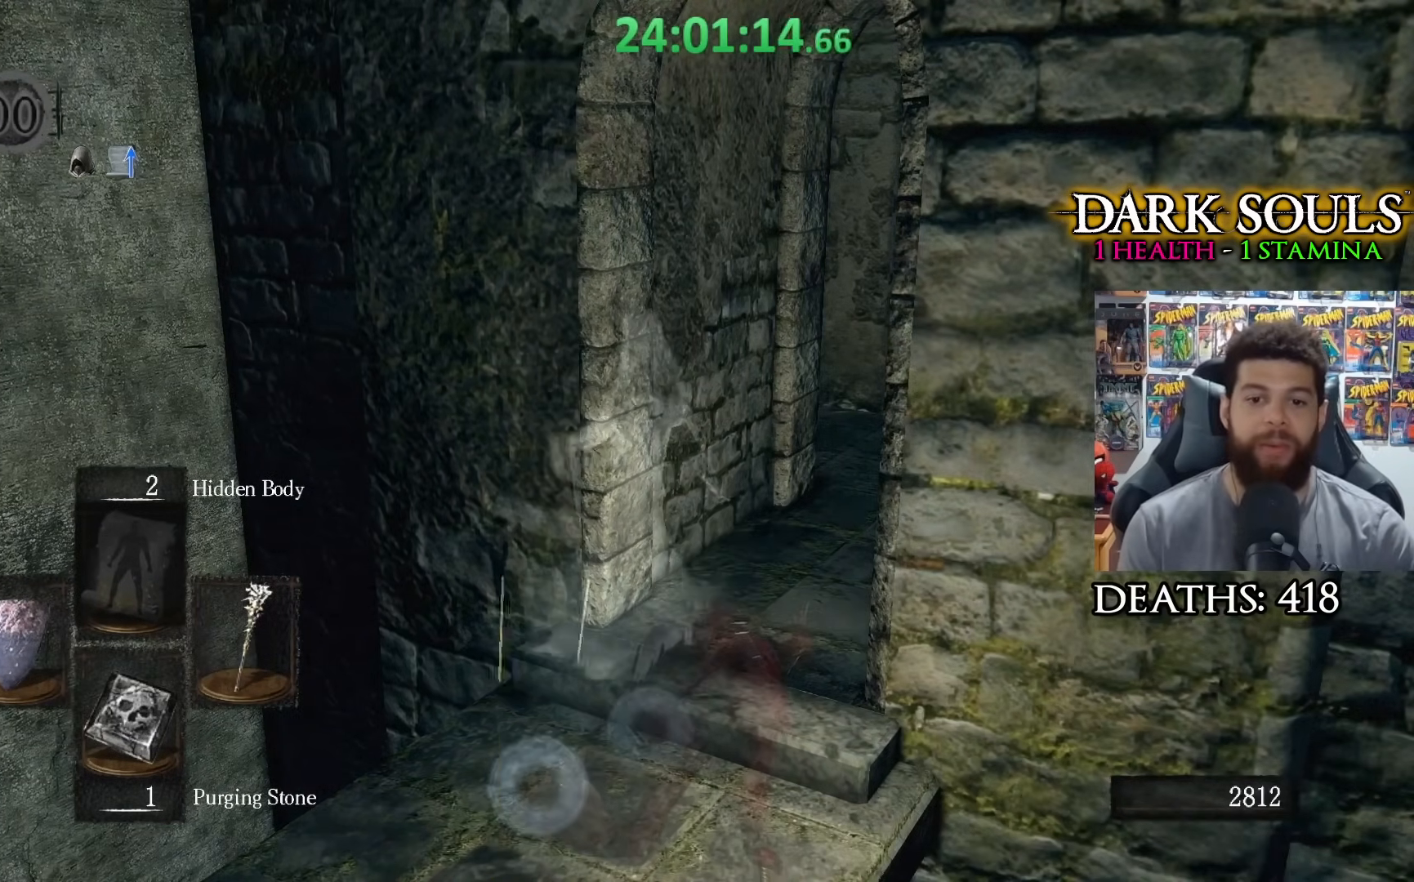
{"buttons": [], "left_stick": "center", "right_stick": "center", "events": []}
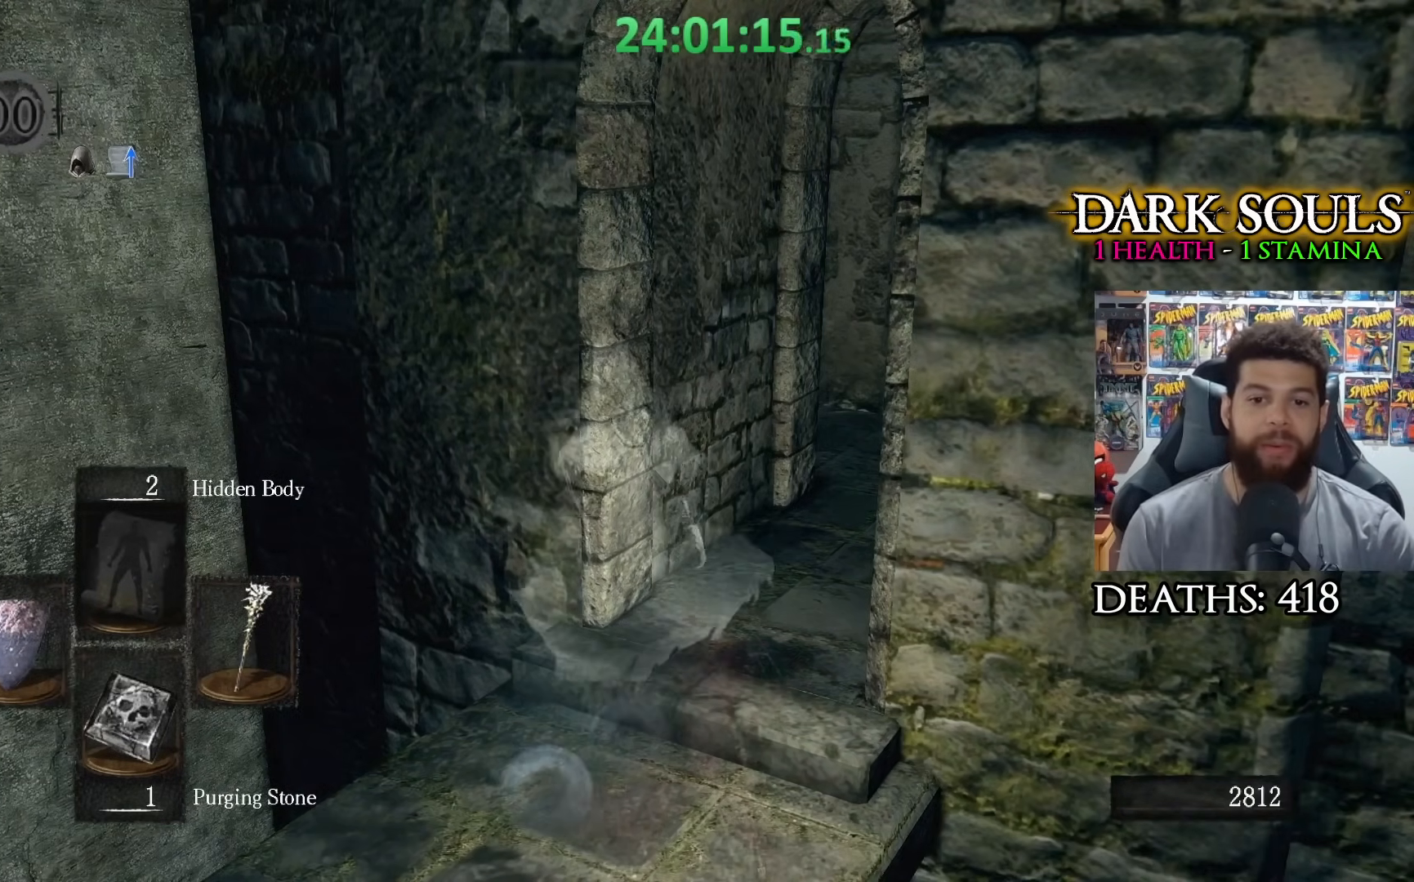
{"buttons": [], "left_stick": "center", "right_stick": "center", "events": []}
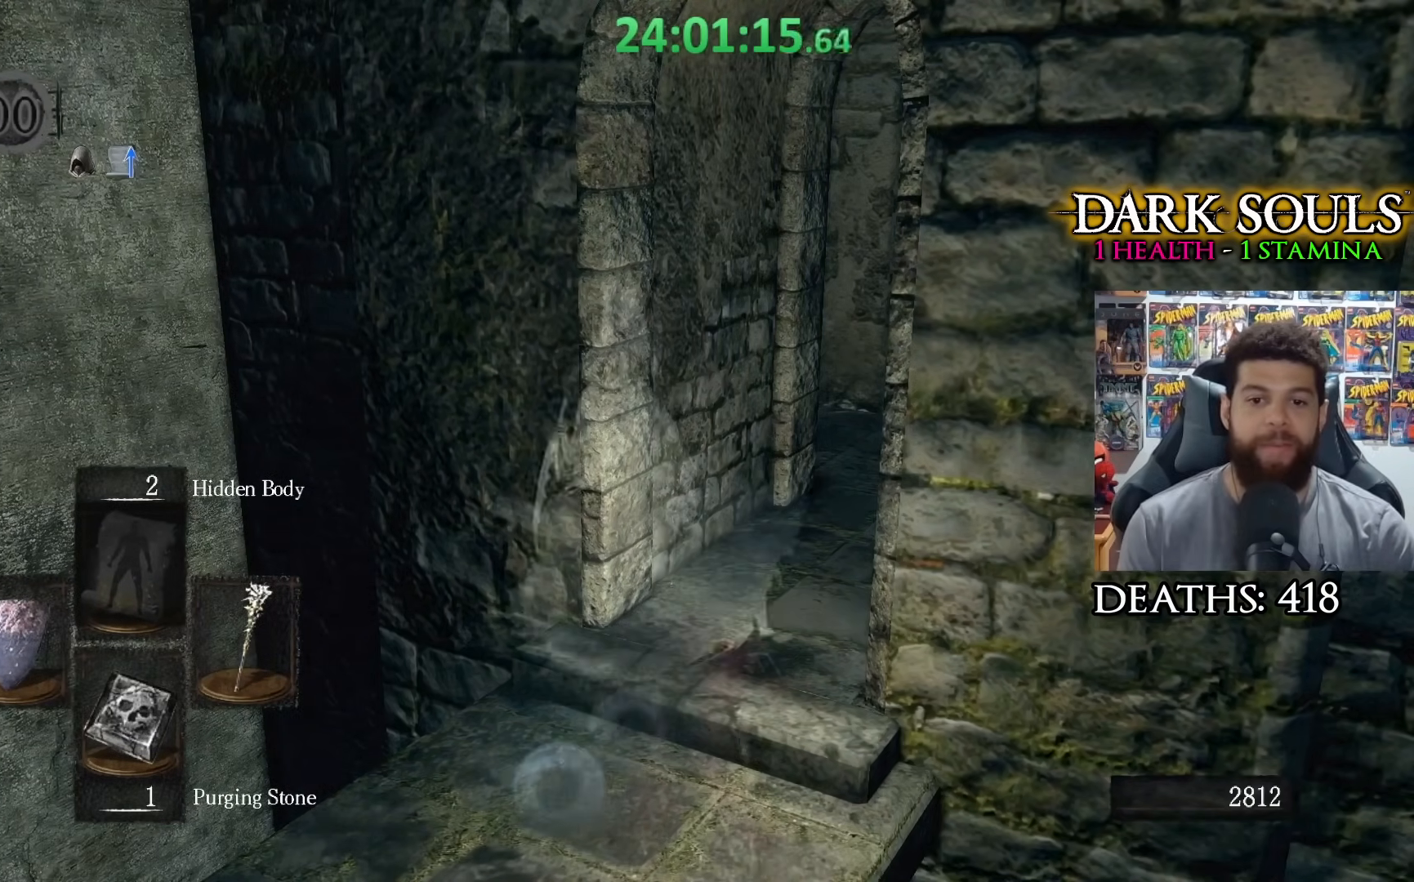
{"buttons": [], "left_stick": "center", "right_stick": "down", "events": [[483, "right_stick", "down"]]}
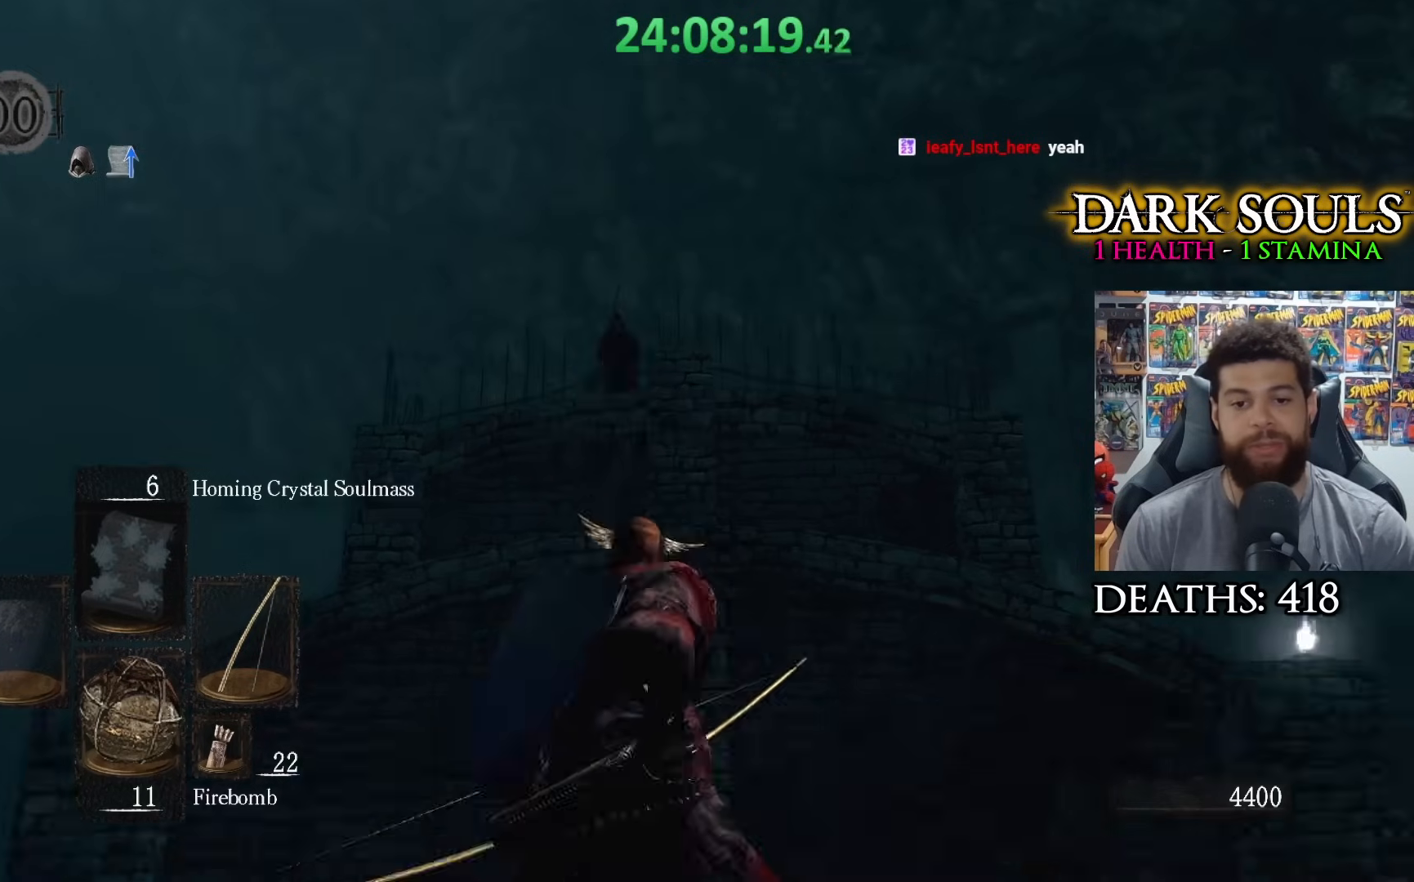
{"buttons": [], "left_stick": "center", "right_stick": "center", "events": [[50, "right_stick", "center"], [200, "right_stick", "down"], [333, "right_stick", "center"]]}
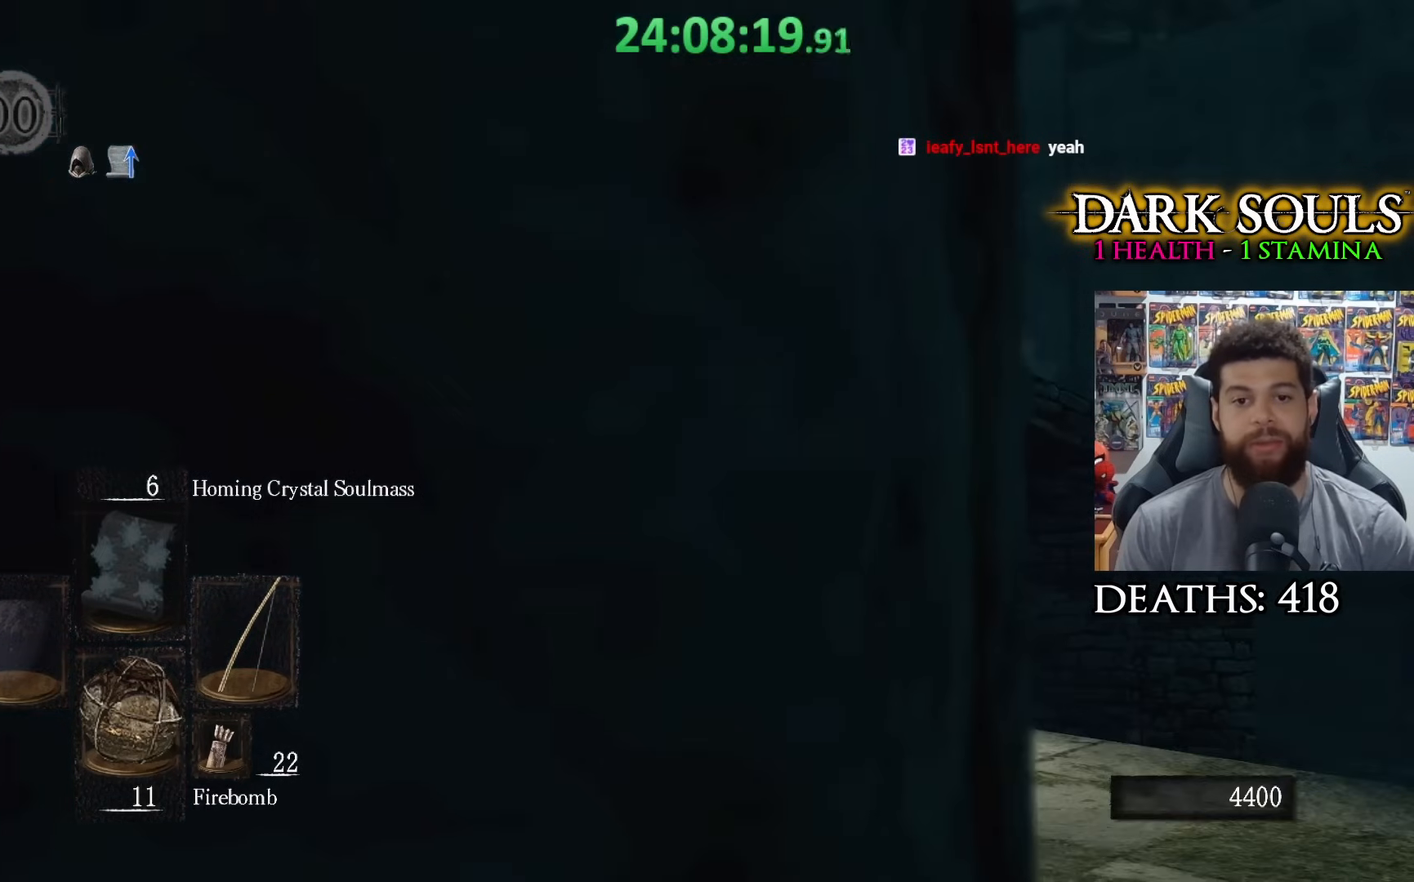
{"buttons": [], "left_stick": "center", "right_stick": "down", "events": [[50, "right_stick", "up"], [83, "left_stick", "down-left"], [200, "right_stick", "center"], [350, "left_stick", "center"], [500, "right_stick", "down"]]}
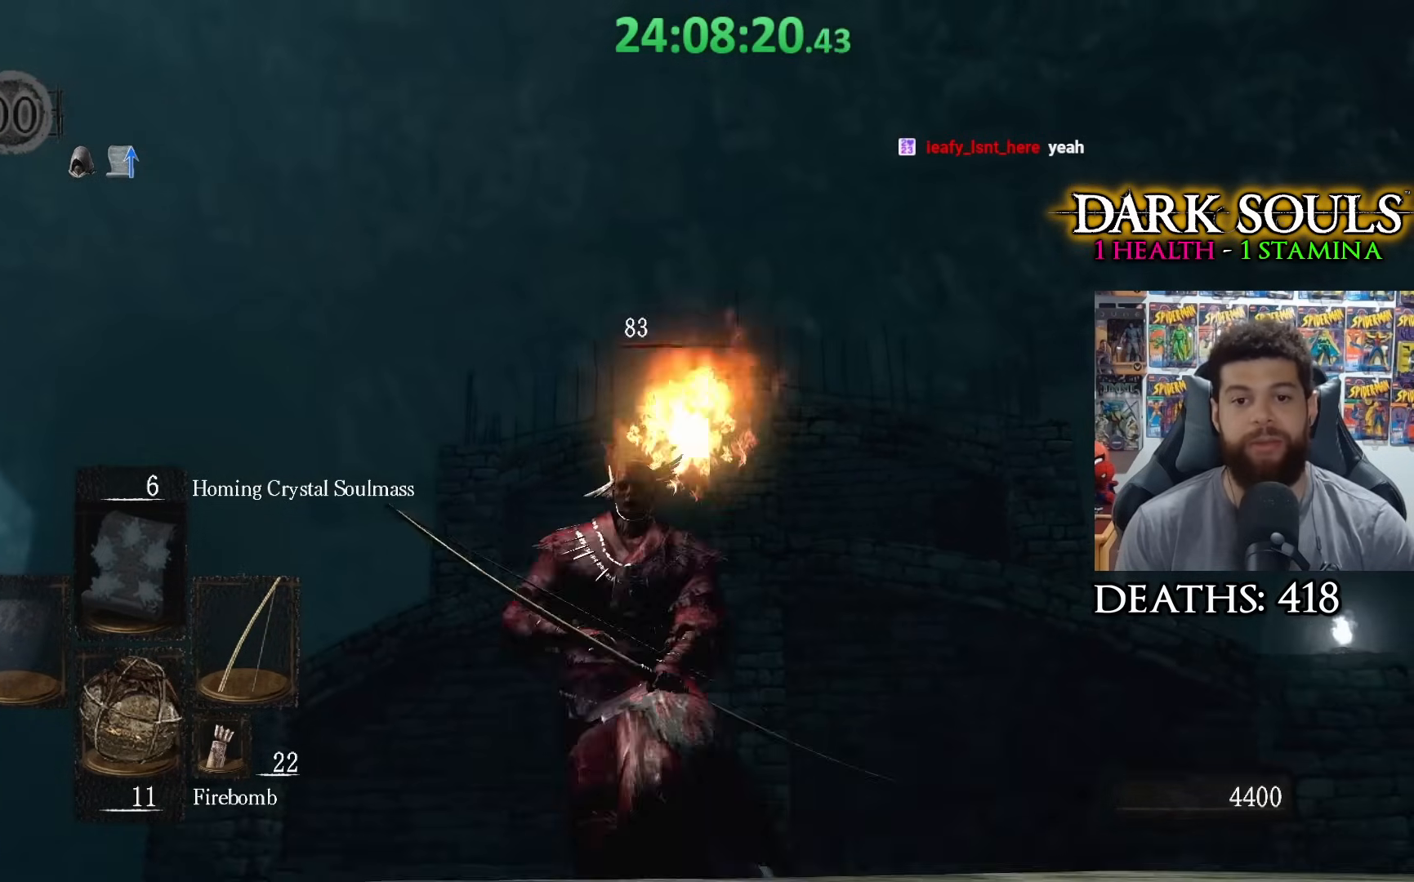
{"buttons": [], "left_stick": "center", "right_stick": "center", "events": [[100, "left_stick", "down-left"], [183, "right_stick", "center"], [333, "left_stick", "center"]]}
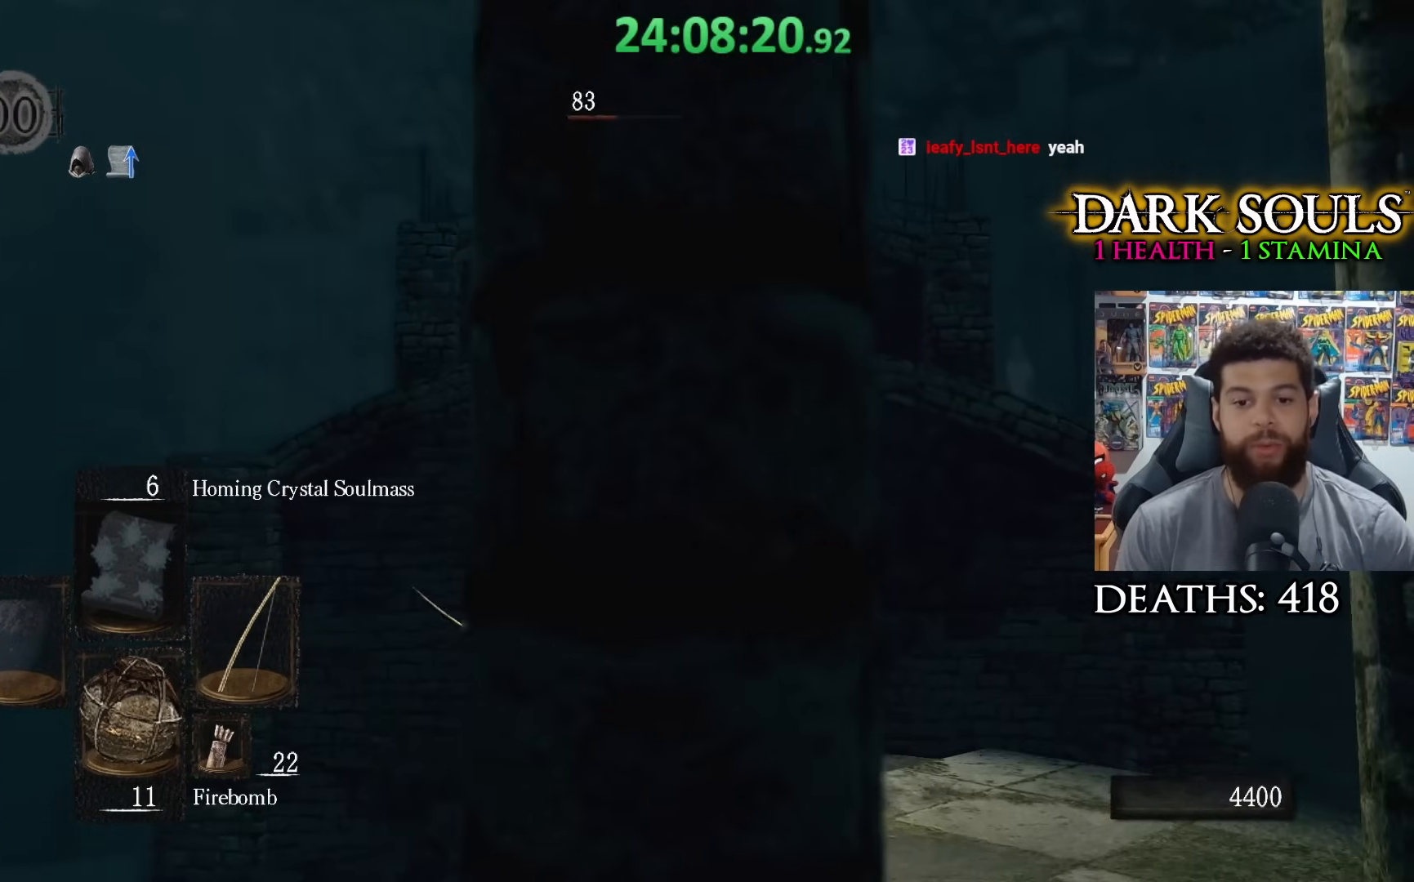
{"buttons": [], "left_stick": "center", "right_stick": "center", "events": [[100, "left_stick", "up"], [183, "left_stick", "center"]]}
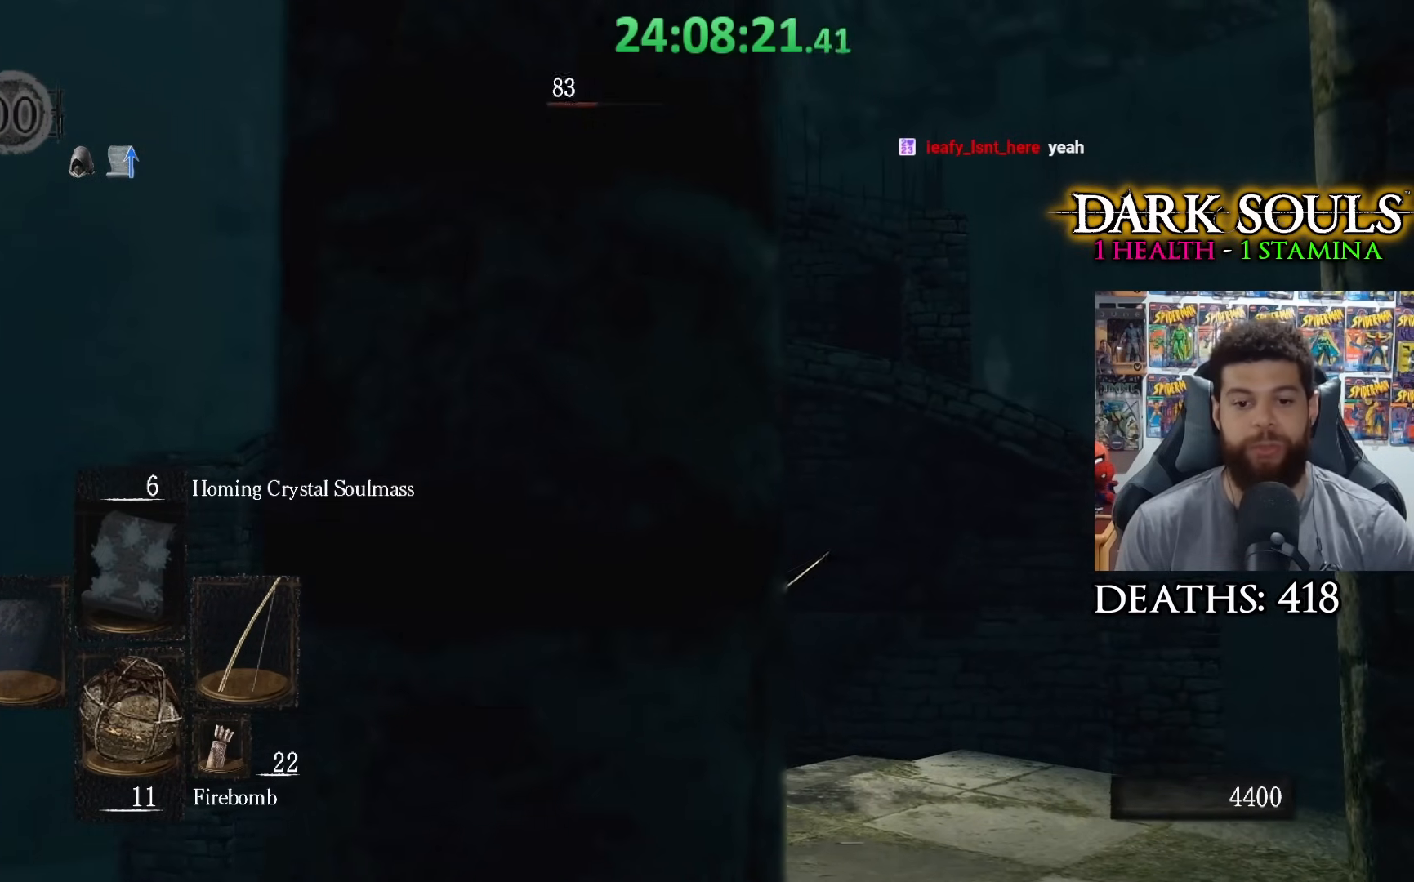
{"buttons": [], "left_stick": "down-left", "right_stick": "center", "events": [[50, "right_stick", "up-left"], [150, "right_stick", "center"], [250, "left_stick", "down-left"]]}
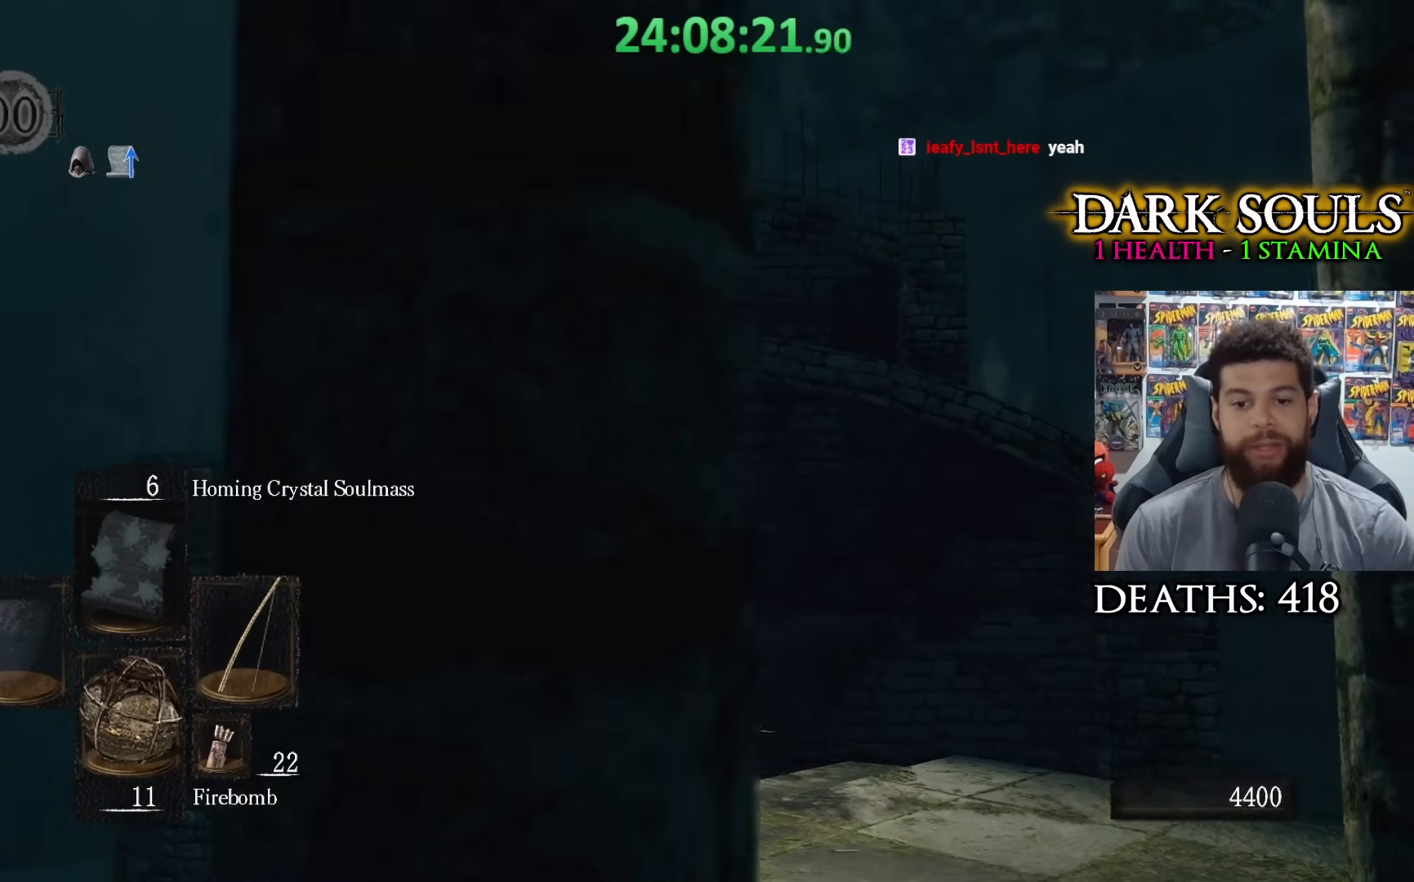
{"buttons": [], "left_stick": "up", "right_stick": "center", "events": [[100, "left_stick", "down"], [233, "left_stick", "center"], [483, "left_stick", "up"]]}
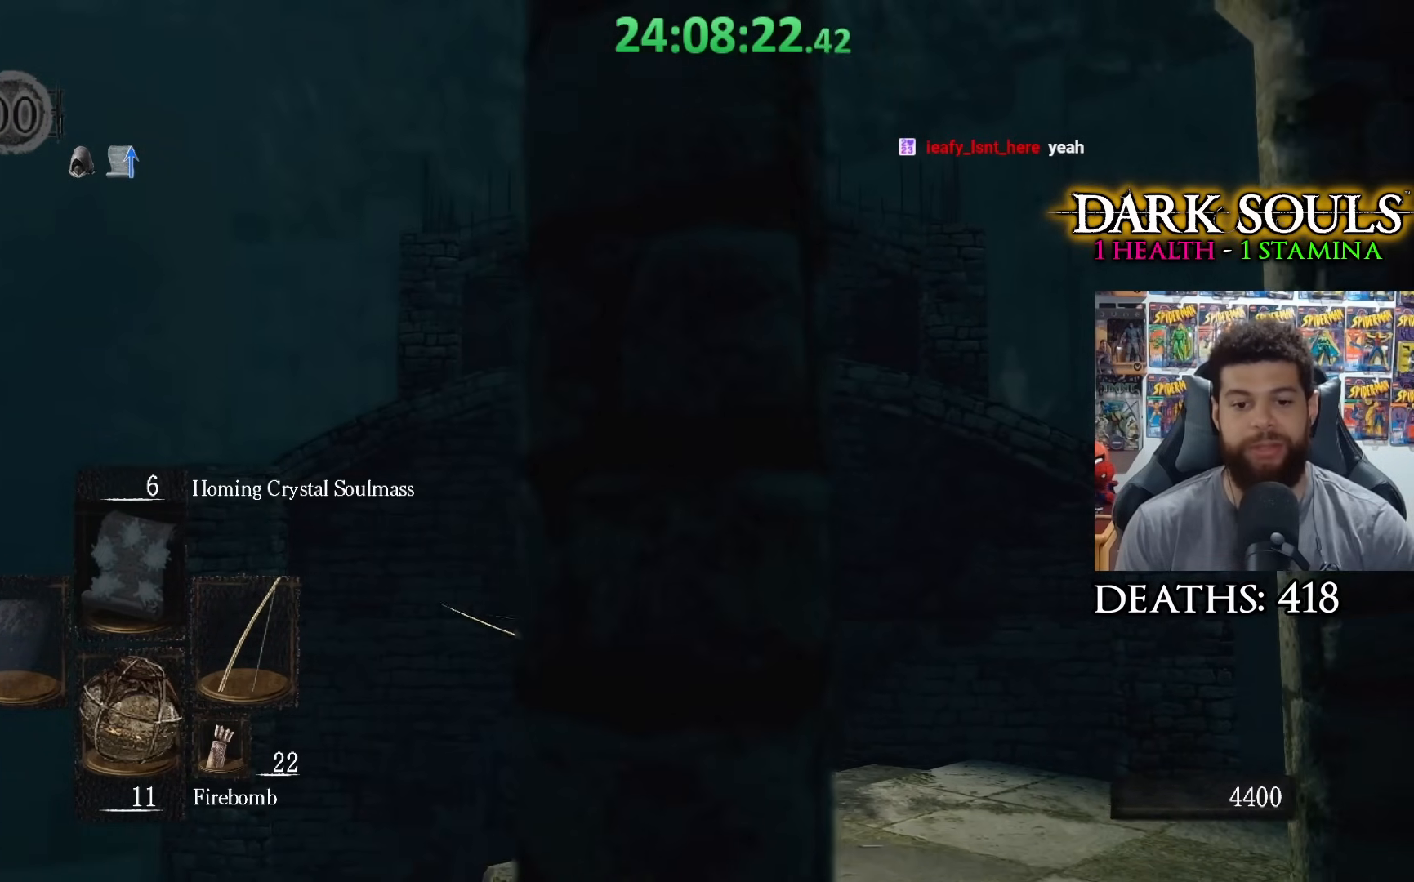
{"buttons": [], "left_stick": "center", "right_stick": "up", "events": [[50, "left_stick", "center"], [300, "right_stick", "up-left"], [433, "L1", "down"], [433, "right_stick", "up"], [500, "L1", "up"]]}
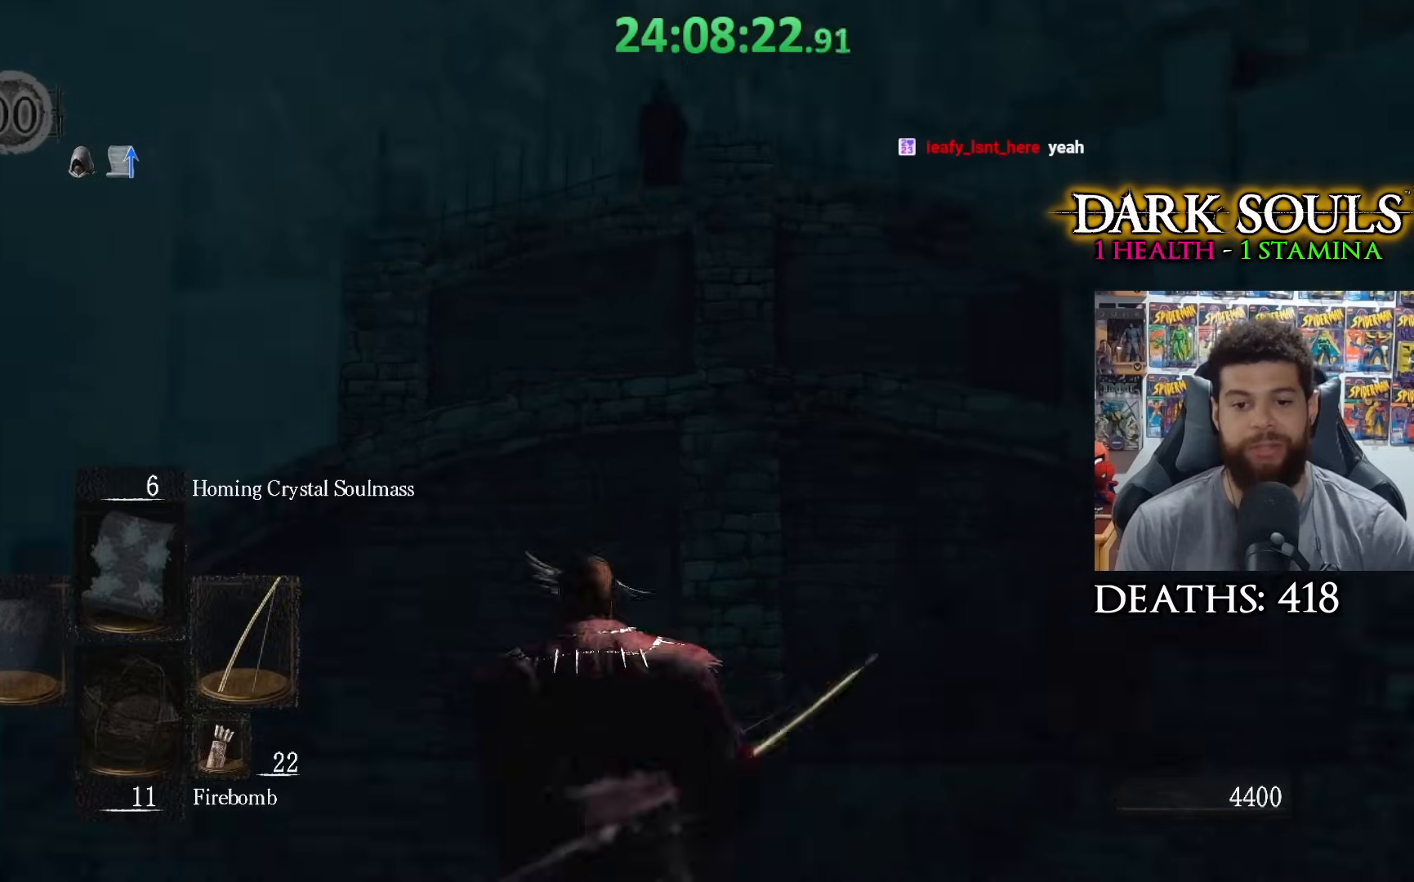
{"buttons": [], "left_stick": "center", "right_stick": "up", "events": [[250, "right_stick", "center"], [350, "right_stick", "up"]]}
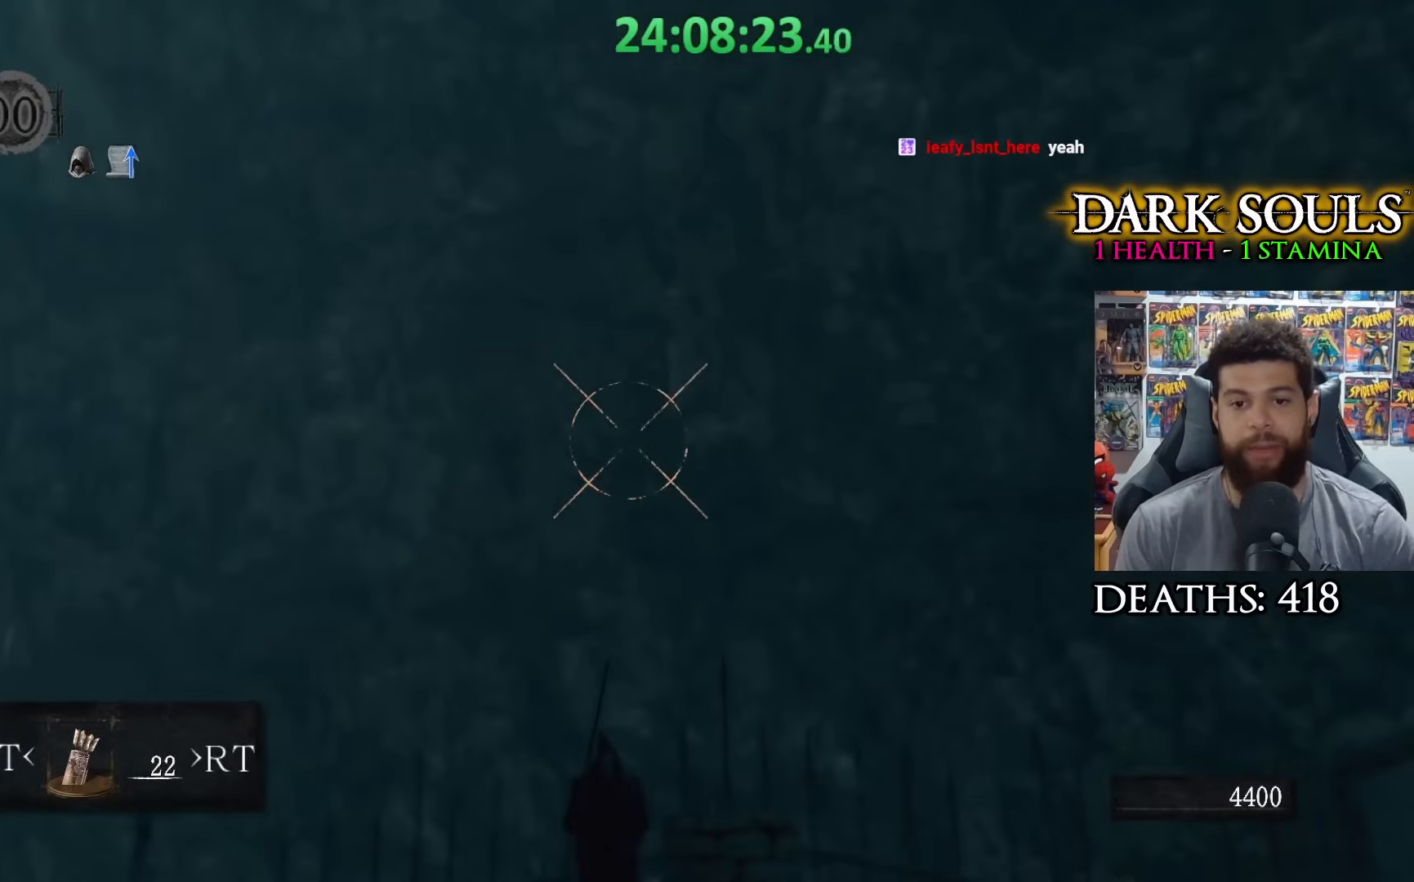
{"buttons": [], "left_stick": "center", "right_stick": "center", "events": [[50, "right_stick", "center"], [150, "right_stick", "up"], [250, "right_stick", "center"], [350, "right_stick", "up"], [483, "right_stick", "center"]]}
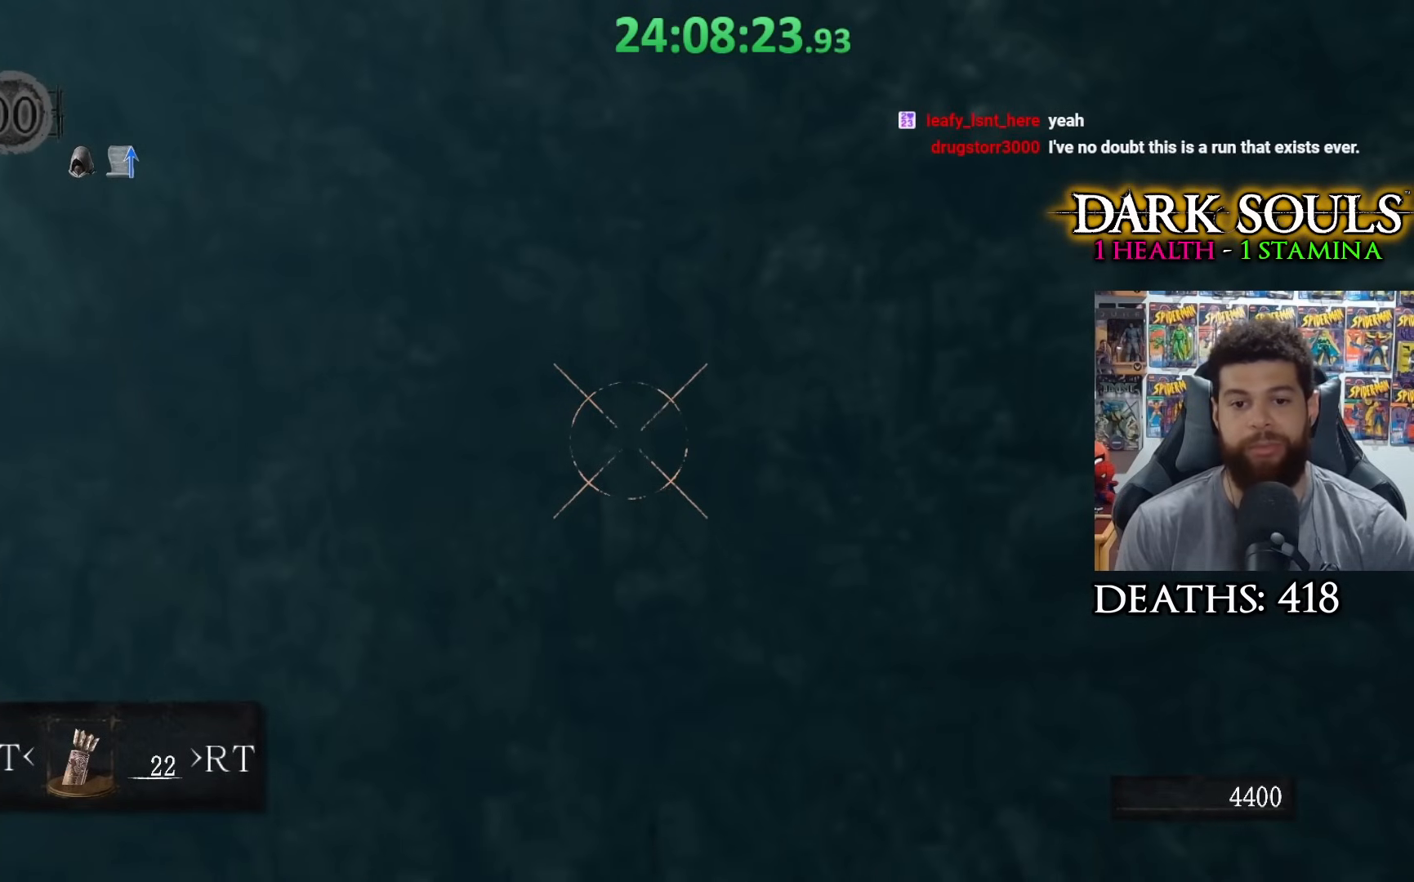
{"buttons": [], "left_stick": "center", "right_stick": "center", "events": []}
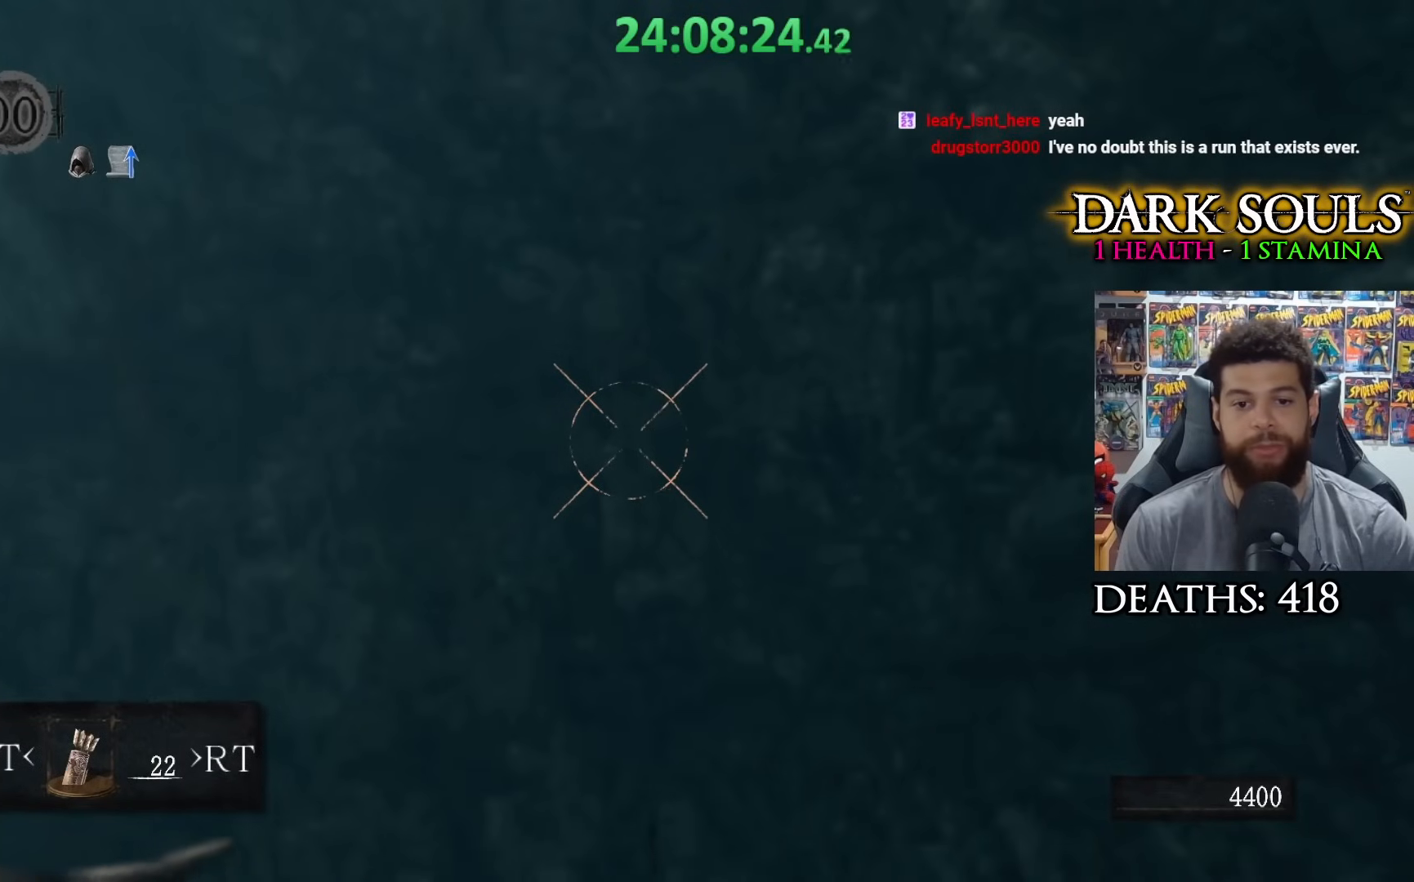
{"buttons": [], "left_stick": "center", "right_stick": "center", "events": [[33, "right_stick", "up-left"], [83, "right_stick", "center"], [300, "right_stick", "up-left"], [350, "right_stick", "center"]]}
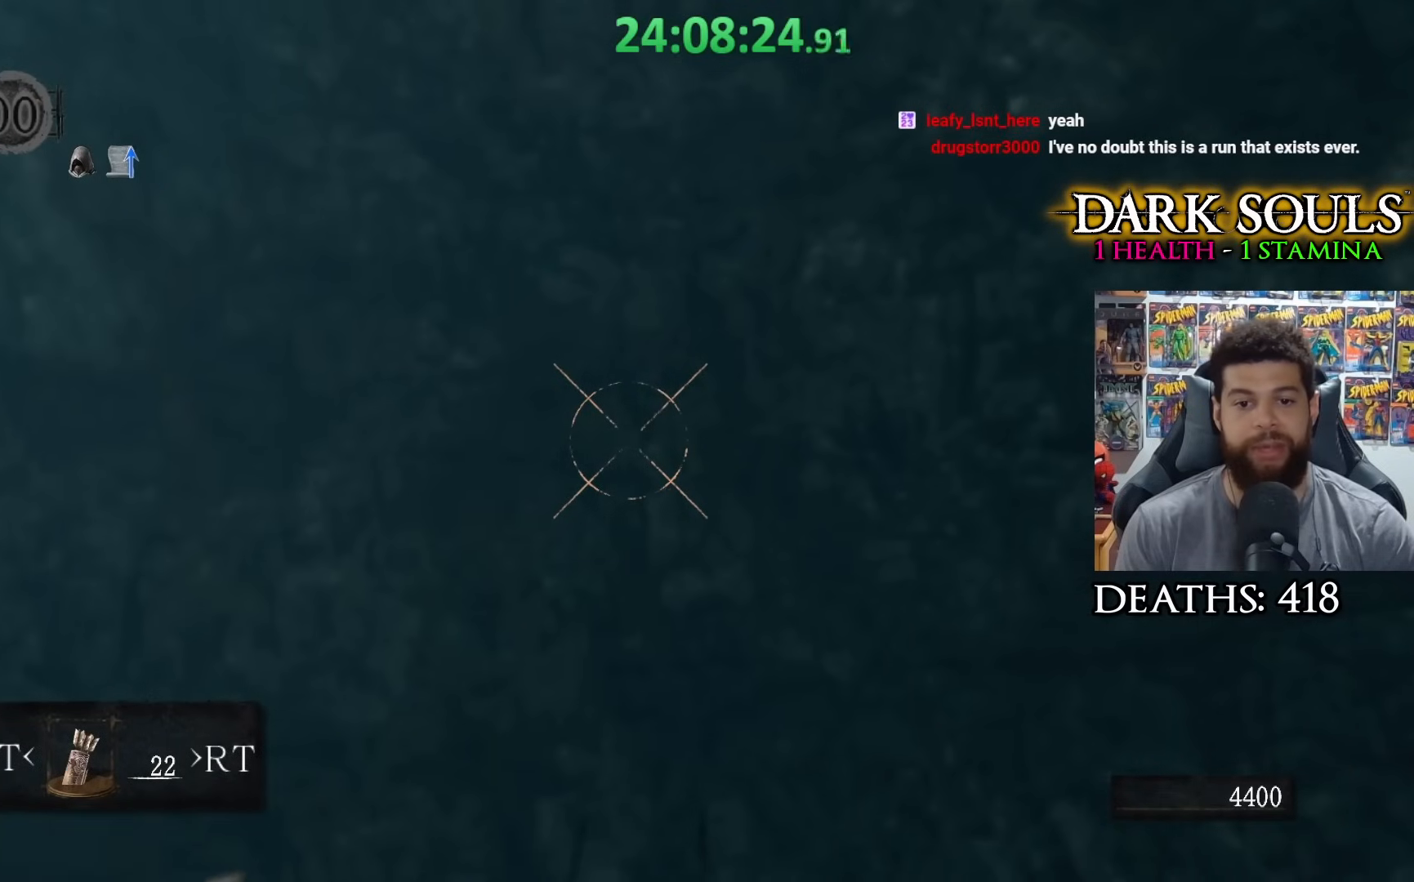
{"buttons": [], "left_stick": "center", "right_stick": "center", "events": [[183, "L1", "down"], [250, "L1", "up"], [250, "X", "down"], [333, "X", "up"], [400, "X", "down"], [500, "X", "up"]]}
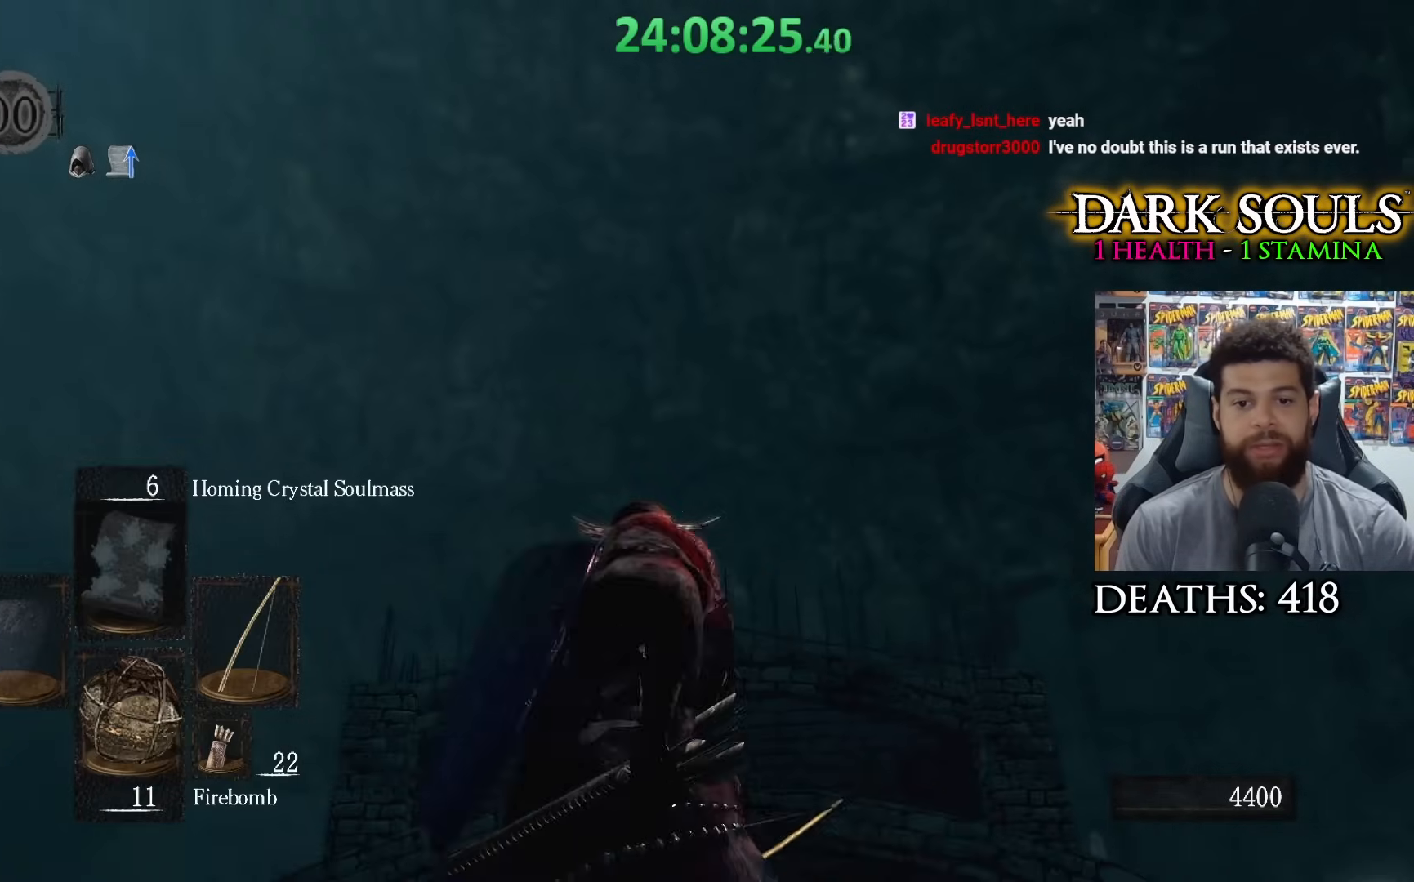
{"buttons": [], "left_stick": "center", "right_stick": "center", "events": []}
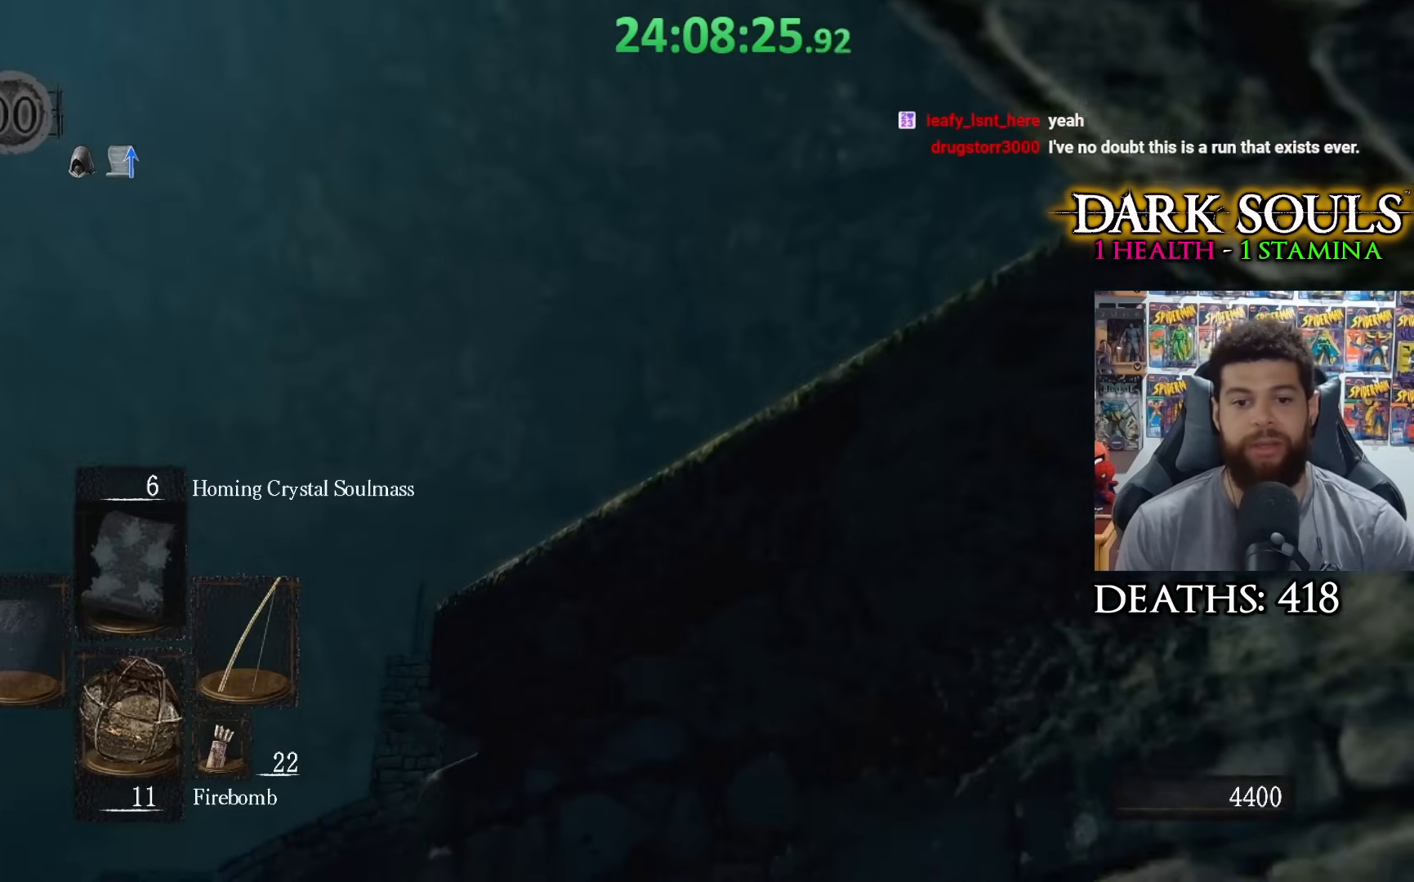
{"buttons": [], "left_stick": "center", "right_stick": "center", "events": []}
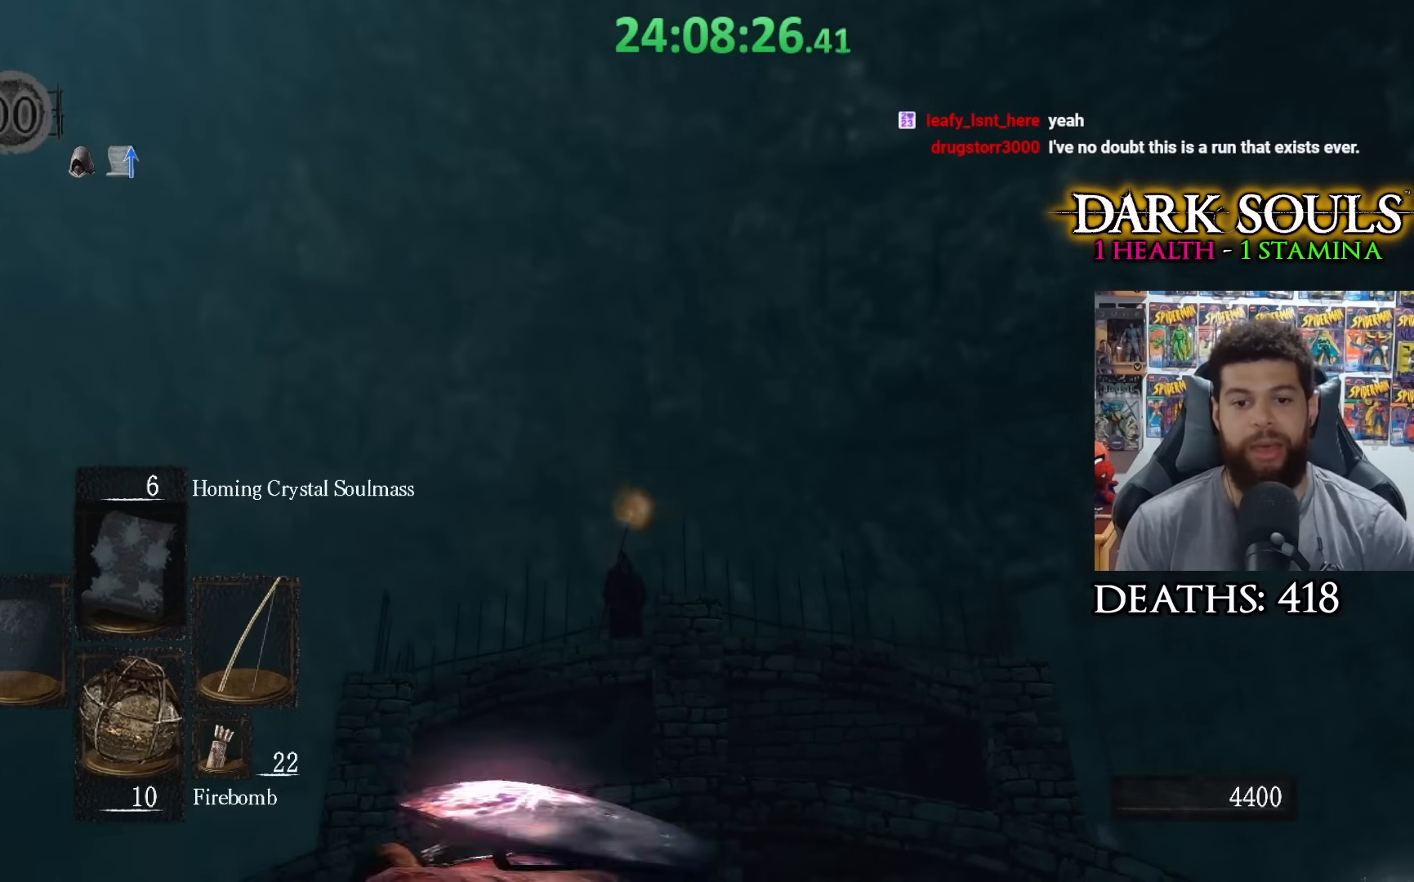
{"buttons": [], "left_stick": "center", "right_stick": "center", "events": []}
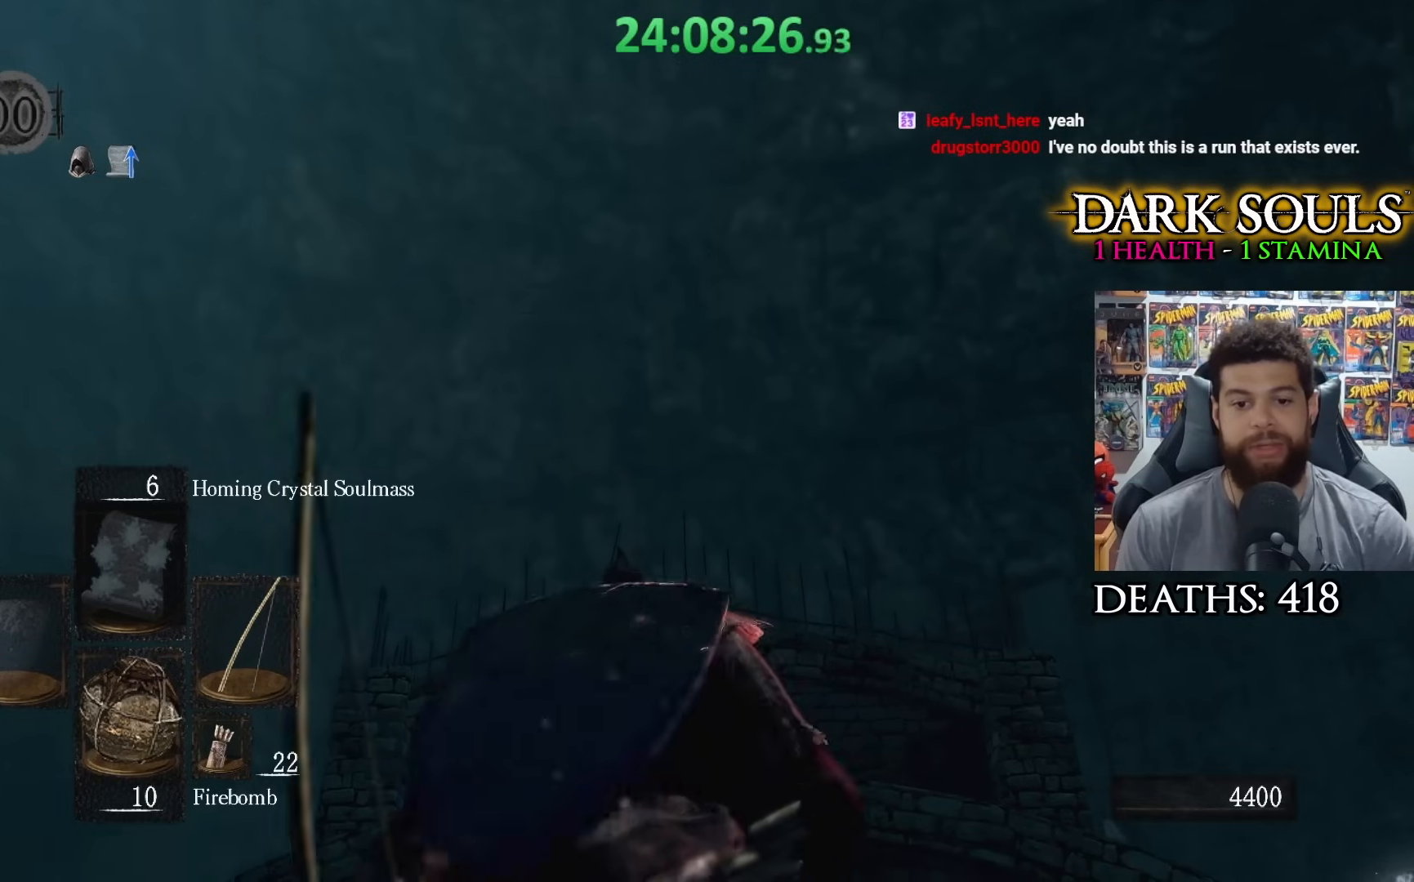
{"buttons": [], "left_stick": "center", "right_stick": "center", "events": [[350, "right_stick", "down"], [400, "right_stick", "center"]]}